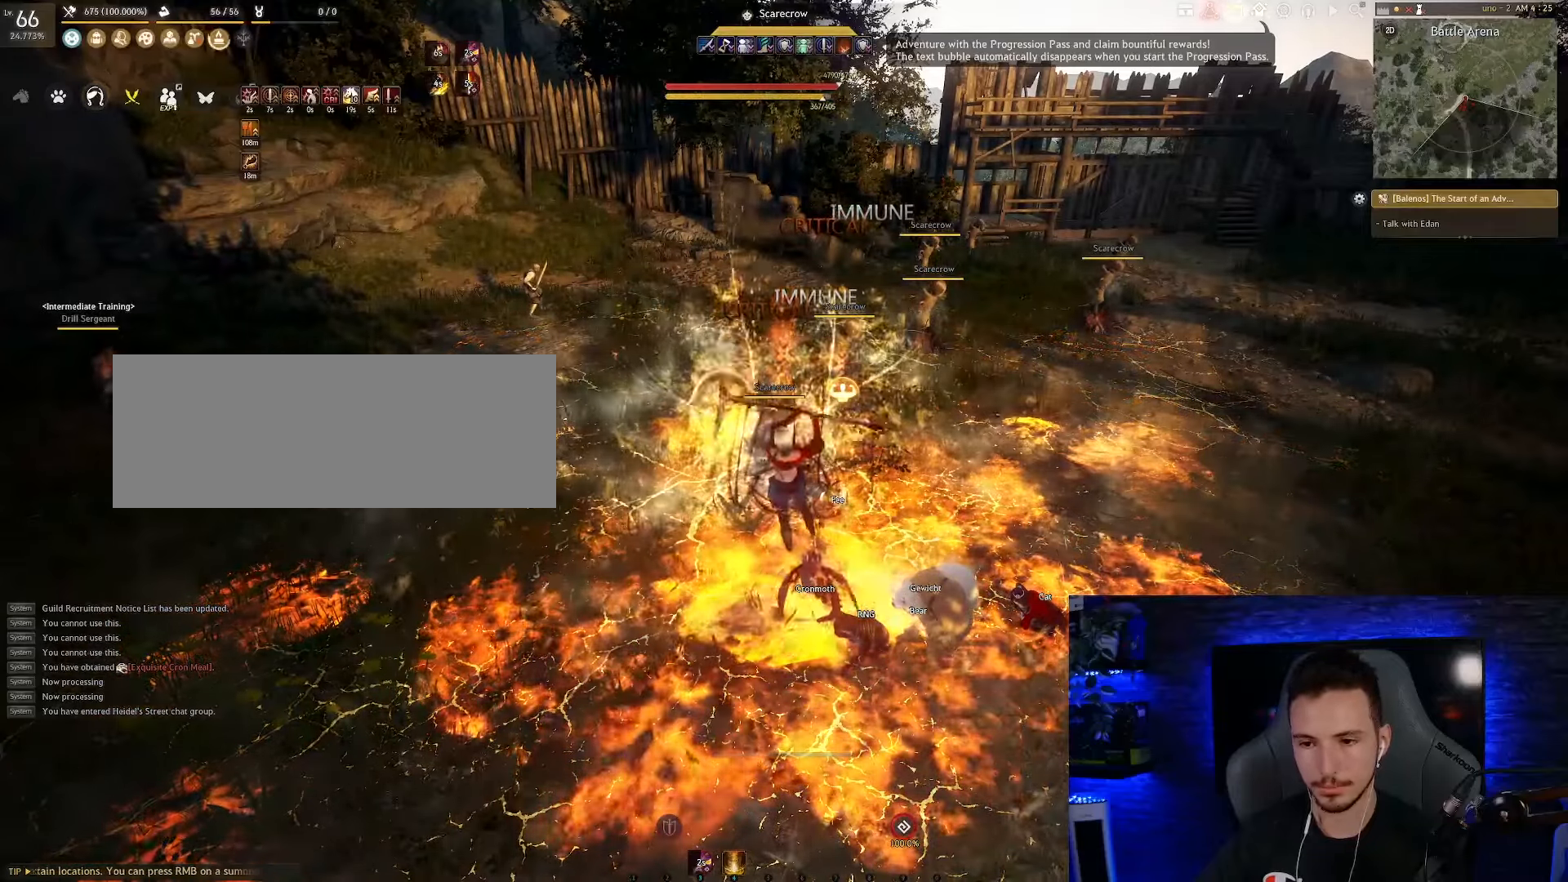
Gameplay with keyboard and mouse; each line is a JSON object with the keys and mouse buttons held at the frame after it. "events" lists presses ("down") and releases ("up") of "a", "c", "d", "e", "f", "q", "s", "shift", "space", "tab", "w", "x", "z", "mouse_left" and "mouse_right" between this image and that frame as [ms after this image, input, new state], when the widget could be followed in between. "mouse_left", "mouse_right" = the "left", "right" buttons of the "mouse" list. No other keys are recorded. Mouse movement is not recorded.
{"keys": ["shift"], "mouse": ["right"], "events": []}
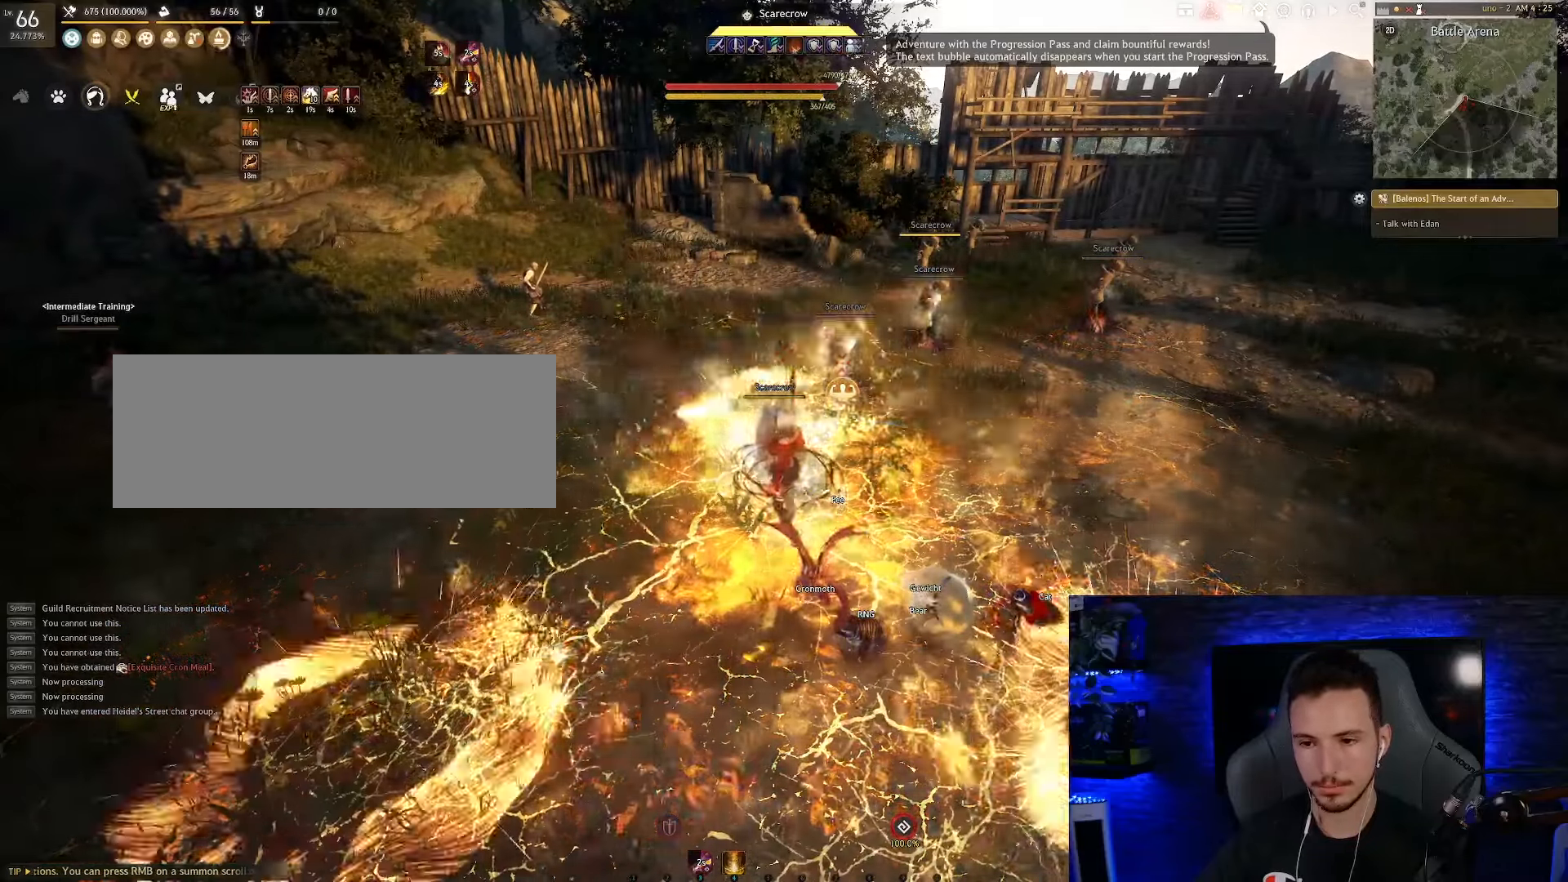
{"keys": ["s", "shift"], "mouse": [], "events": [[333, "mouse_right", "up"], [433, "s", "down"]]}
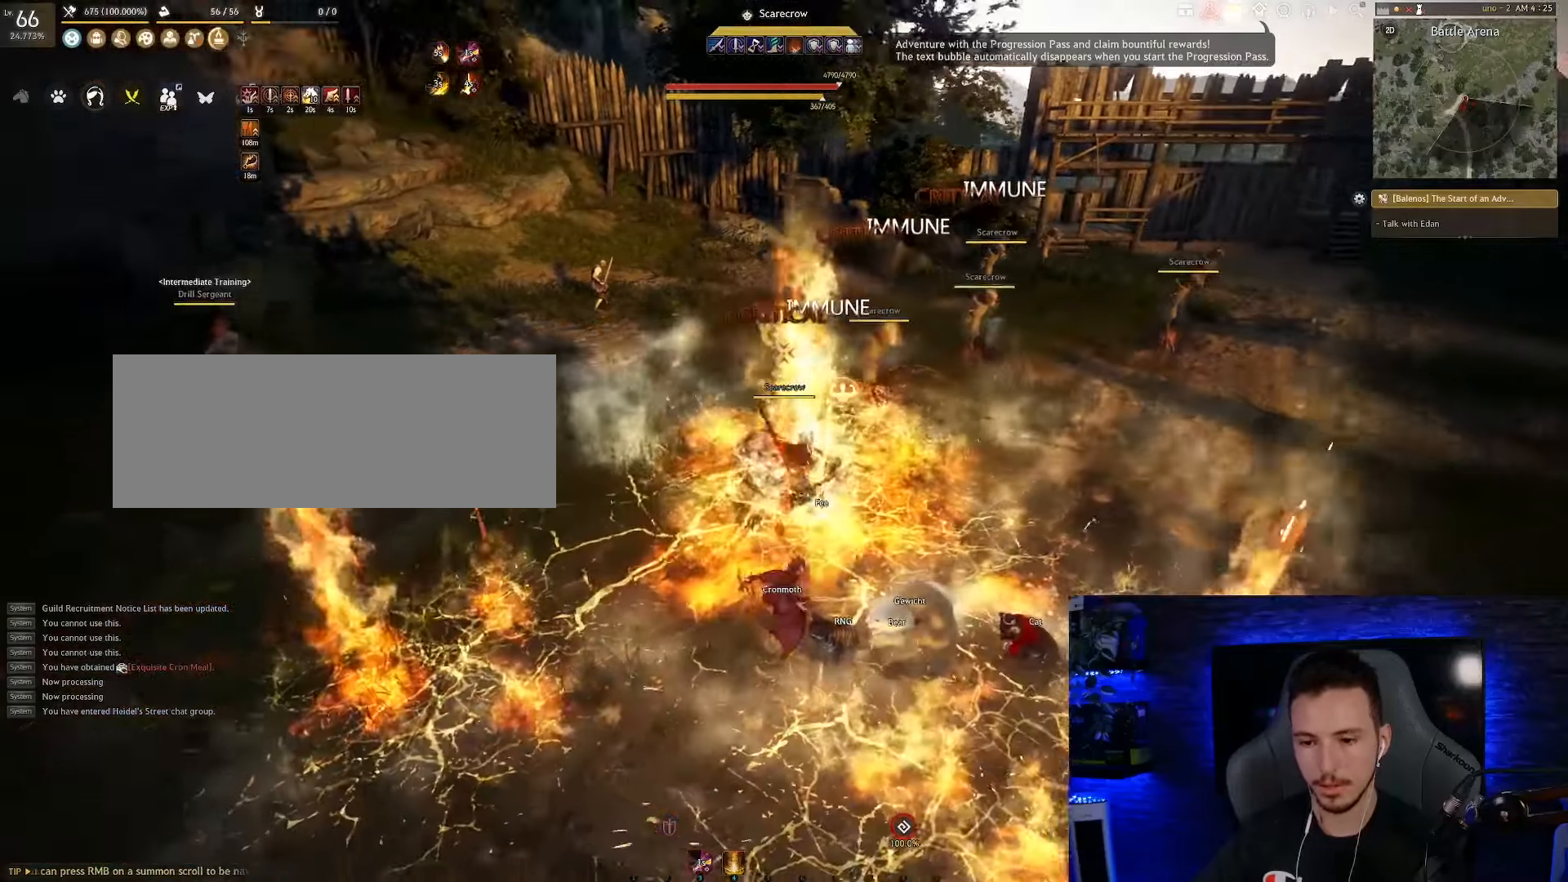
{"keys": ["d"], "mouse": [], "events": [[266, "s", "up"], [316, "shift", "up"], [433, "d", "down"]]}
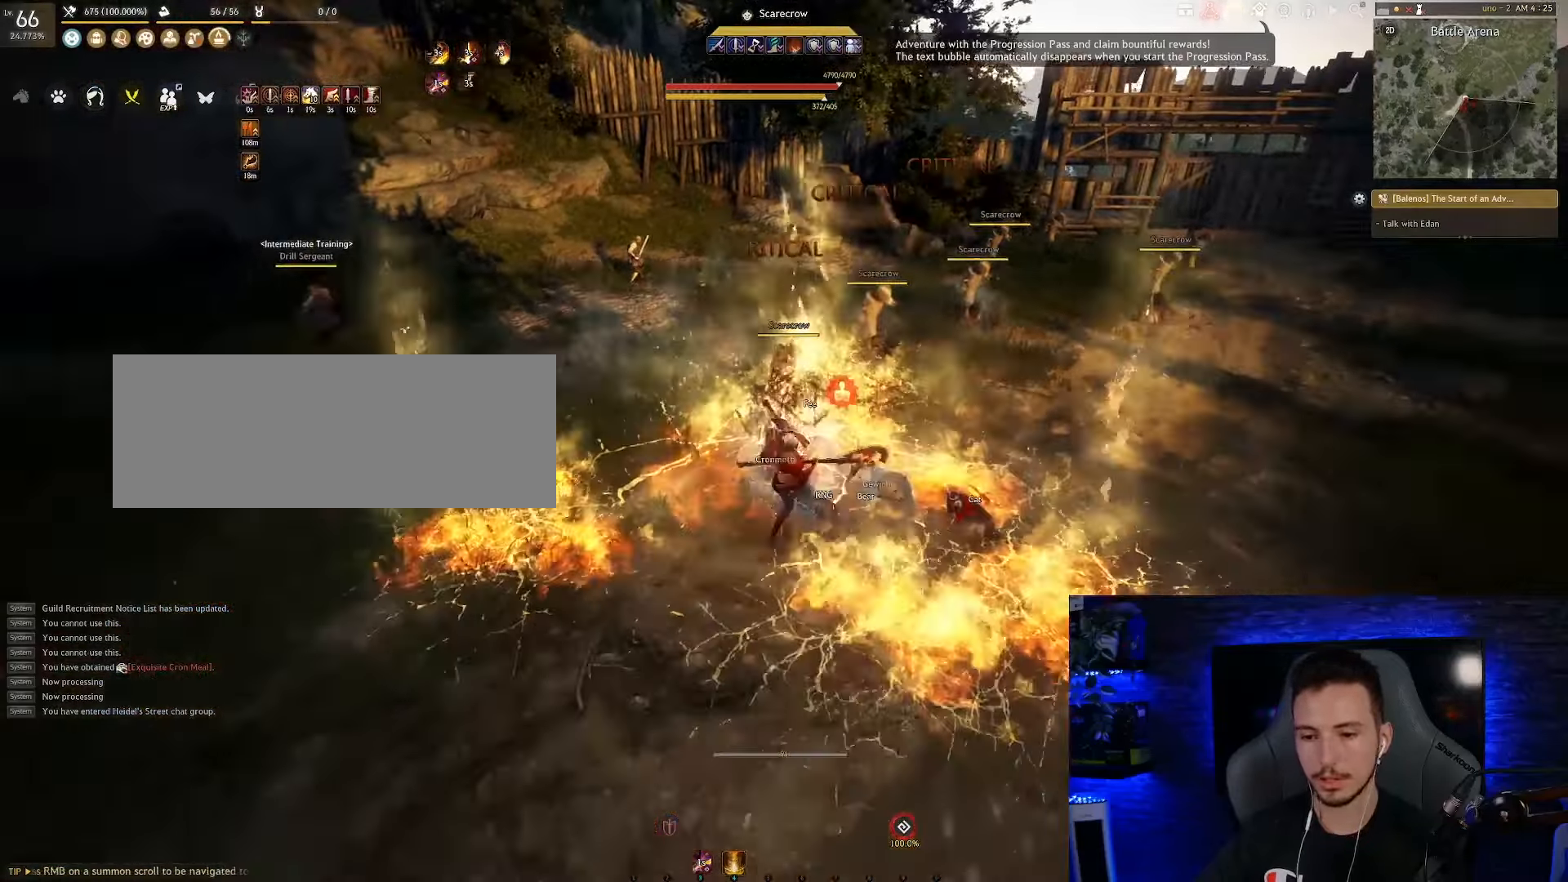
{"keys": [], "mouse": [], "events": [[416, "d", "up"]]}
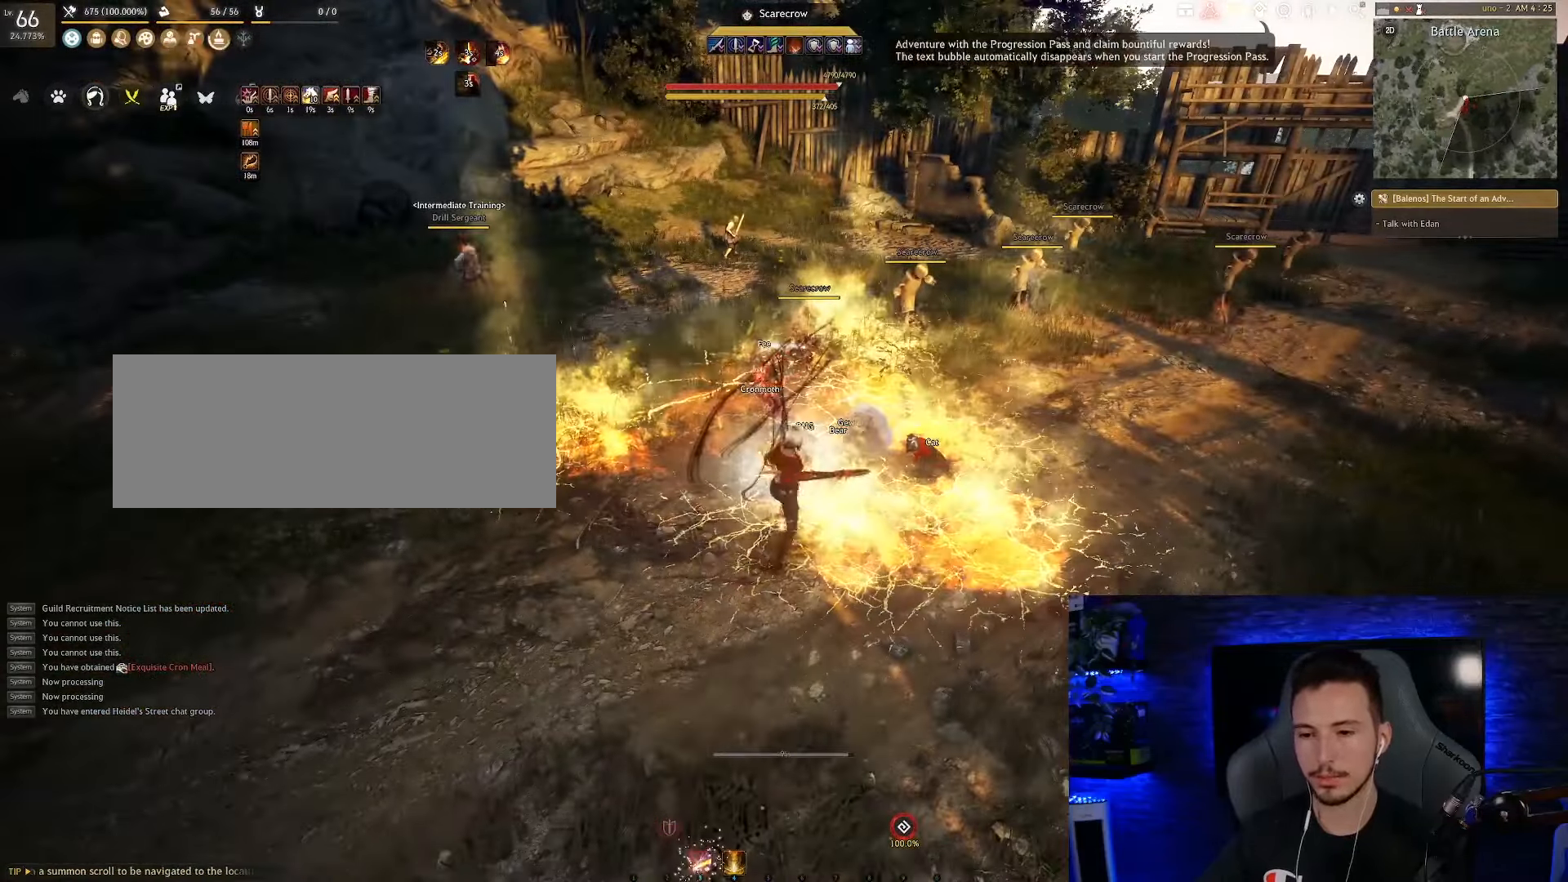
{"keys": ["a"], "mouse": [], "events": [[366, "a", "down"], [416, "w", "down"], [500, "w", "up"]]}
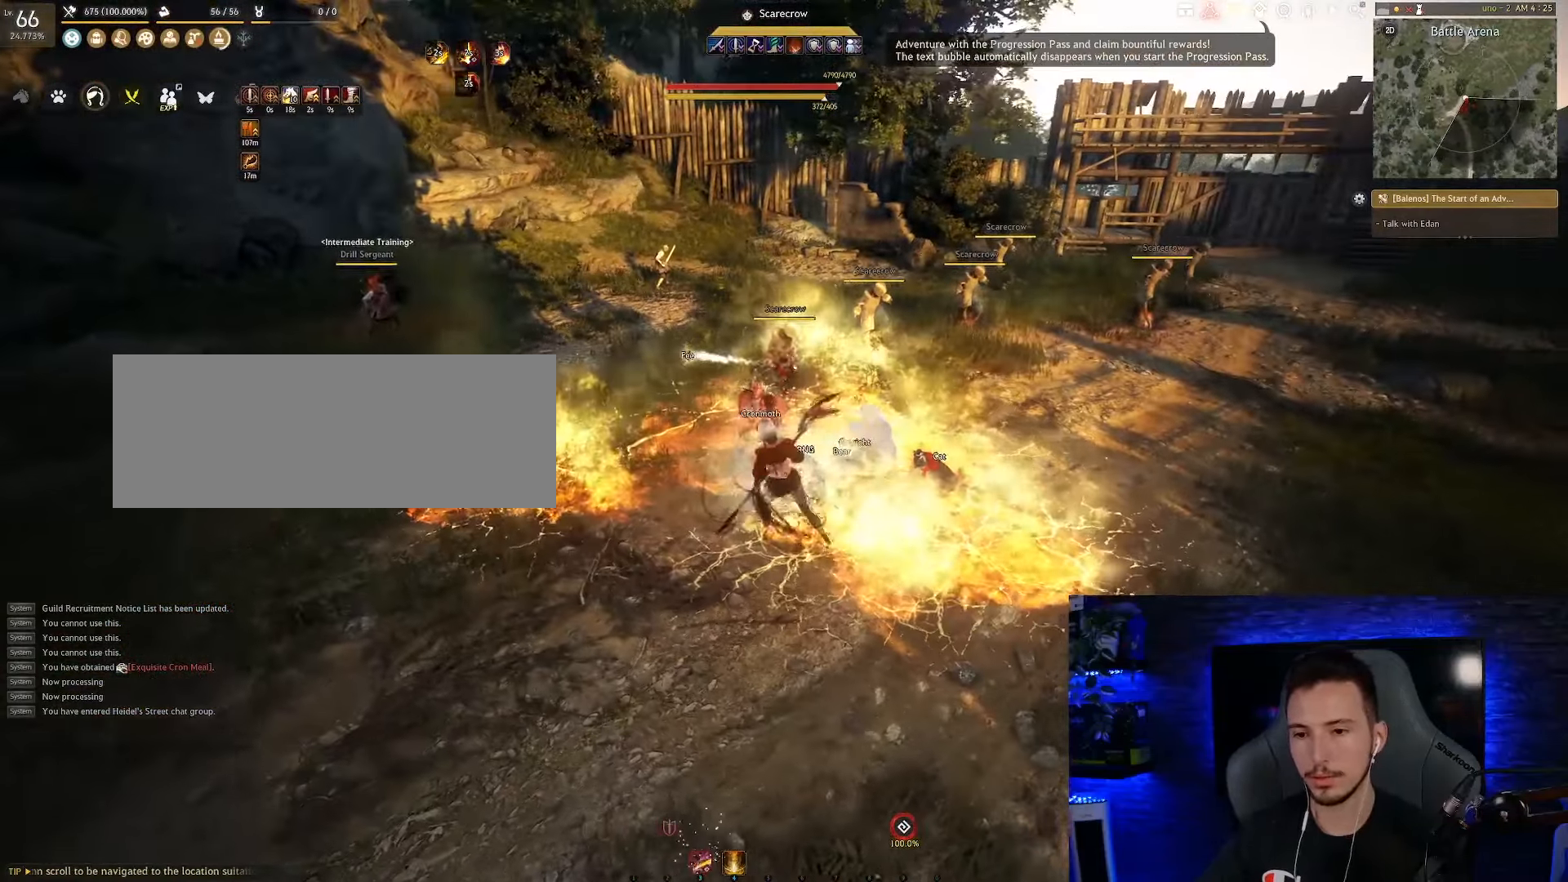
{"keys": [], "mouse": [], "events": [[66, "a", "up"]]}
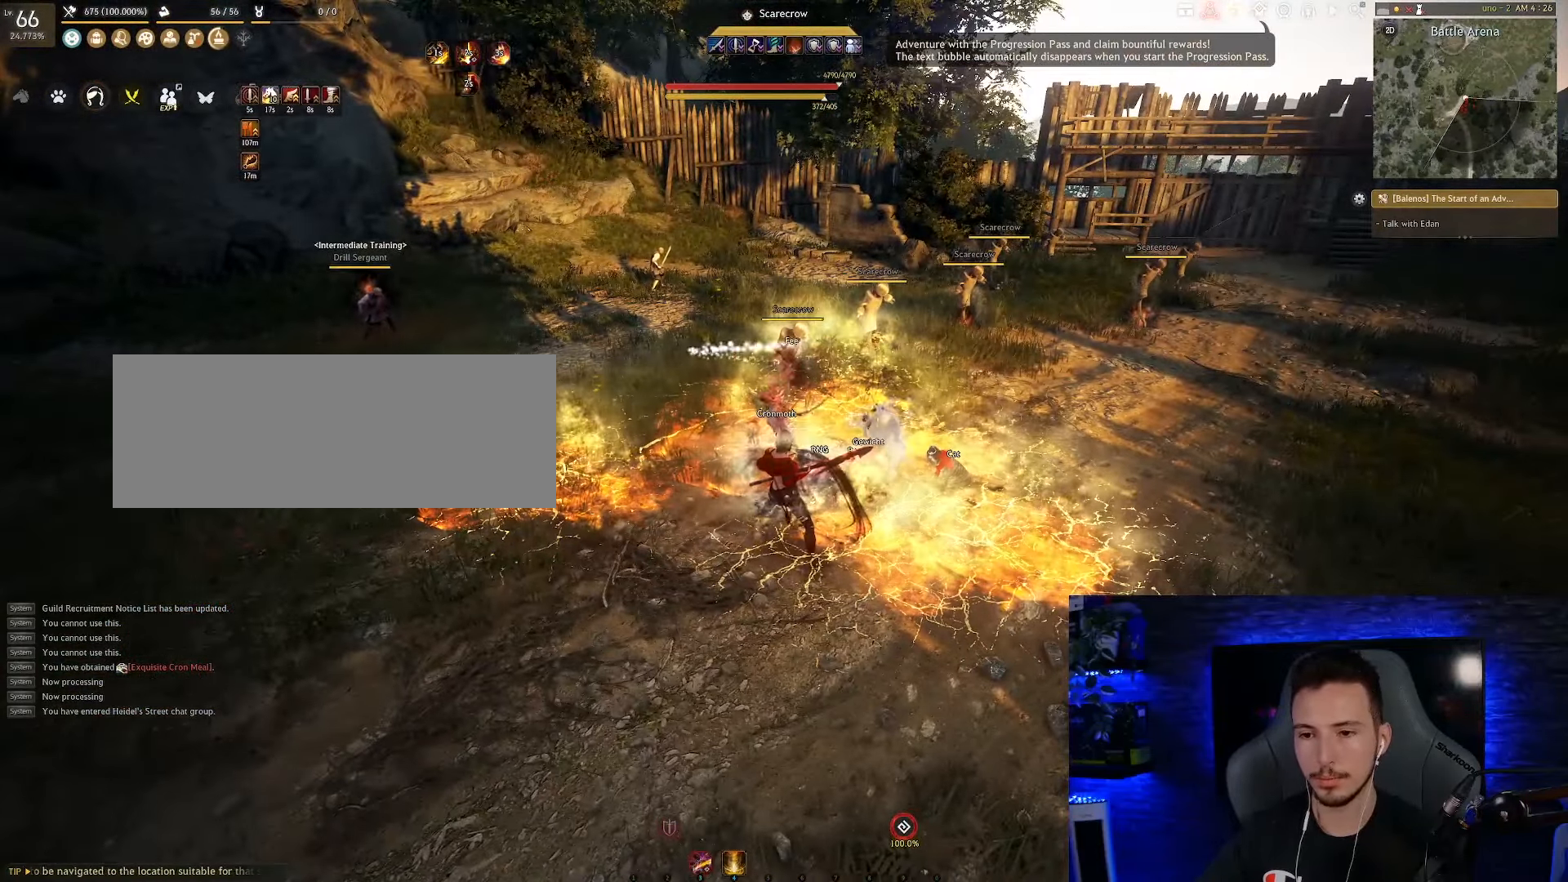
{"keys": [], "mouse": [], "events": []}
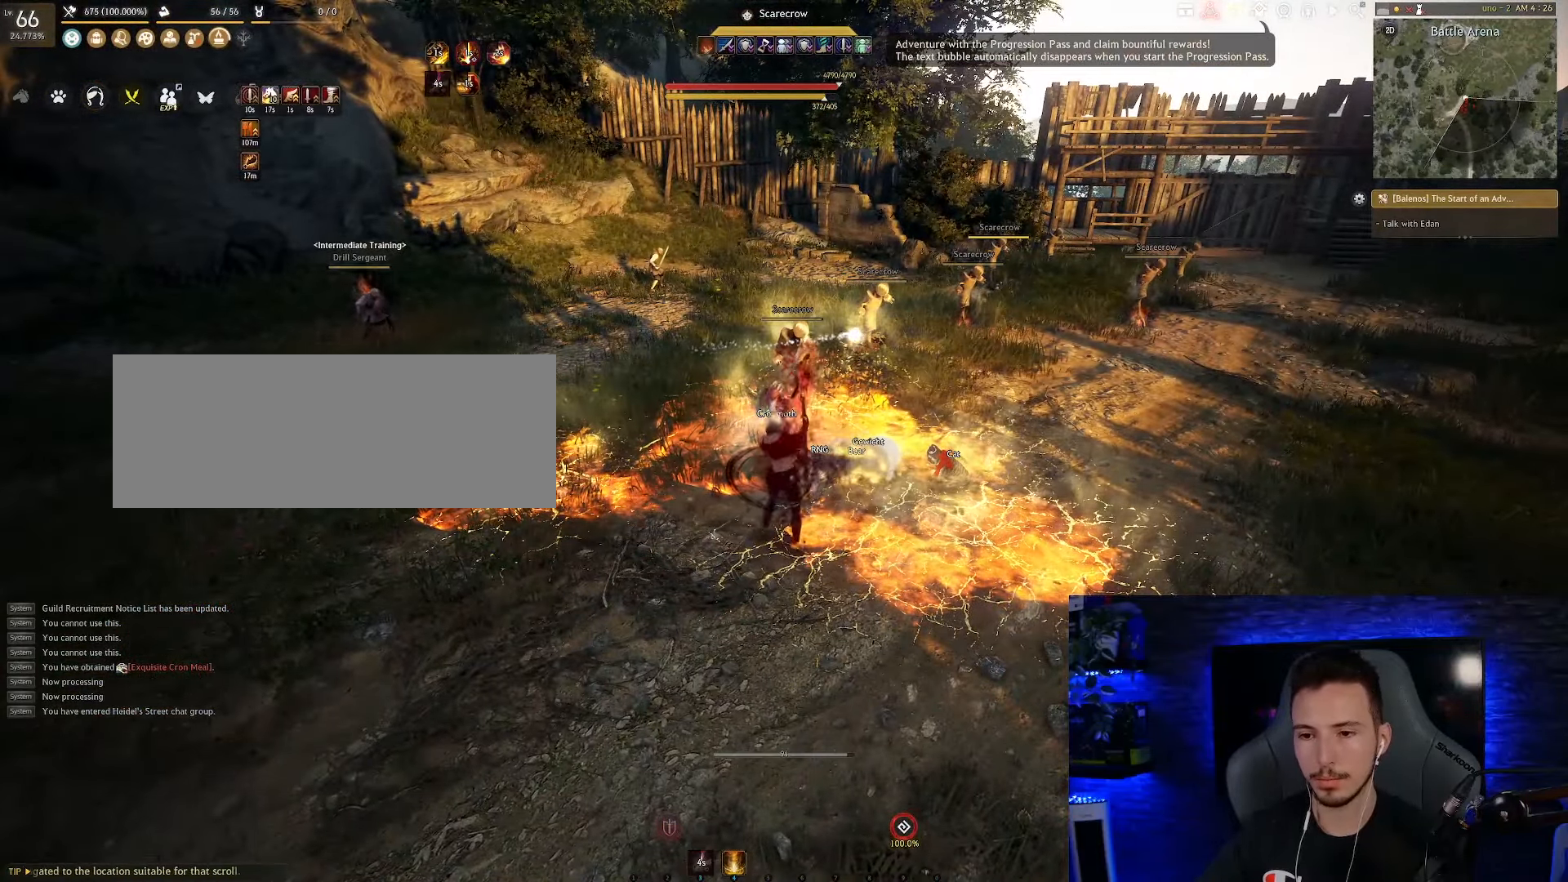
{"keys": [], "mouse": [], "events": []}
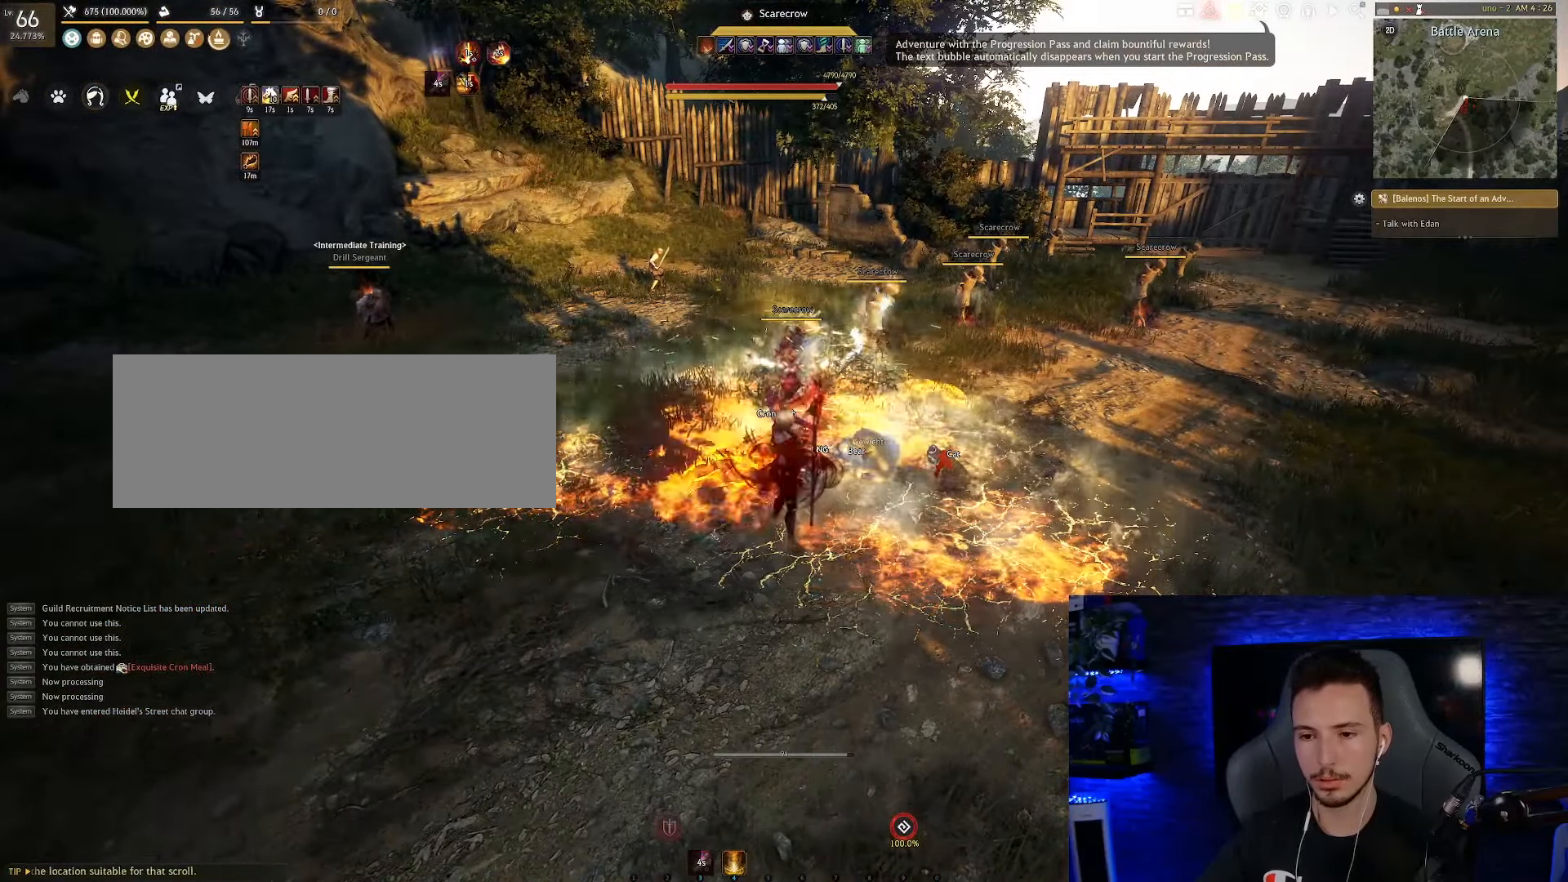
{"keys": ["s"], "mouse": ["left"], "events": [[366, "s", "down"], [450, "mouse_left", "down"]]}
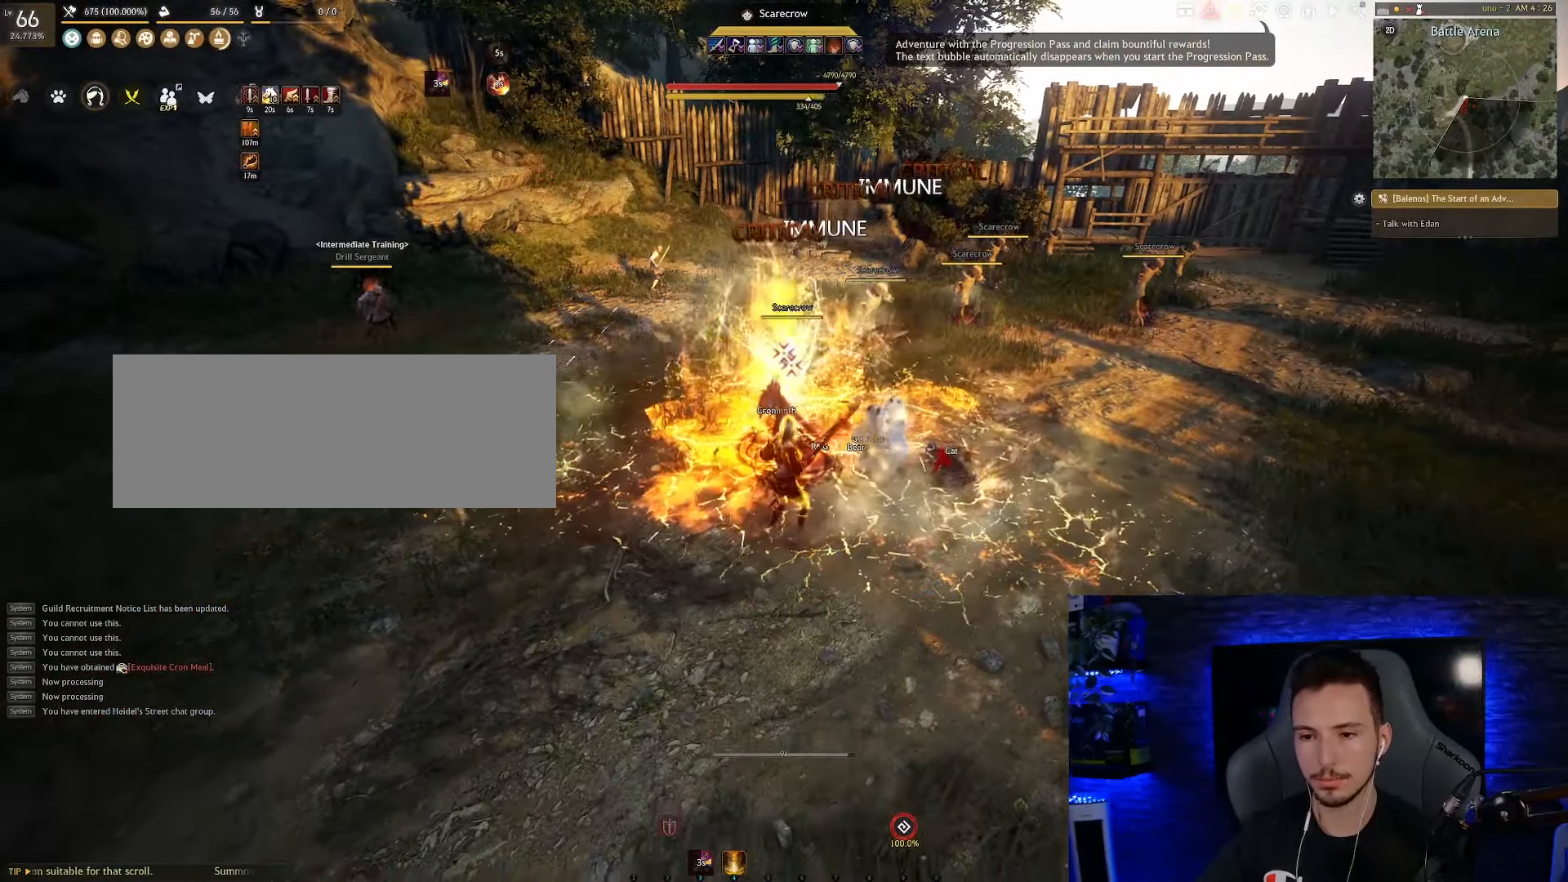
{"keys": [], "mouse": [], "events": [[316, "s", "up"], [333, "mouse_left", "up"]]}
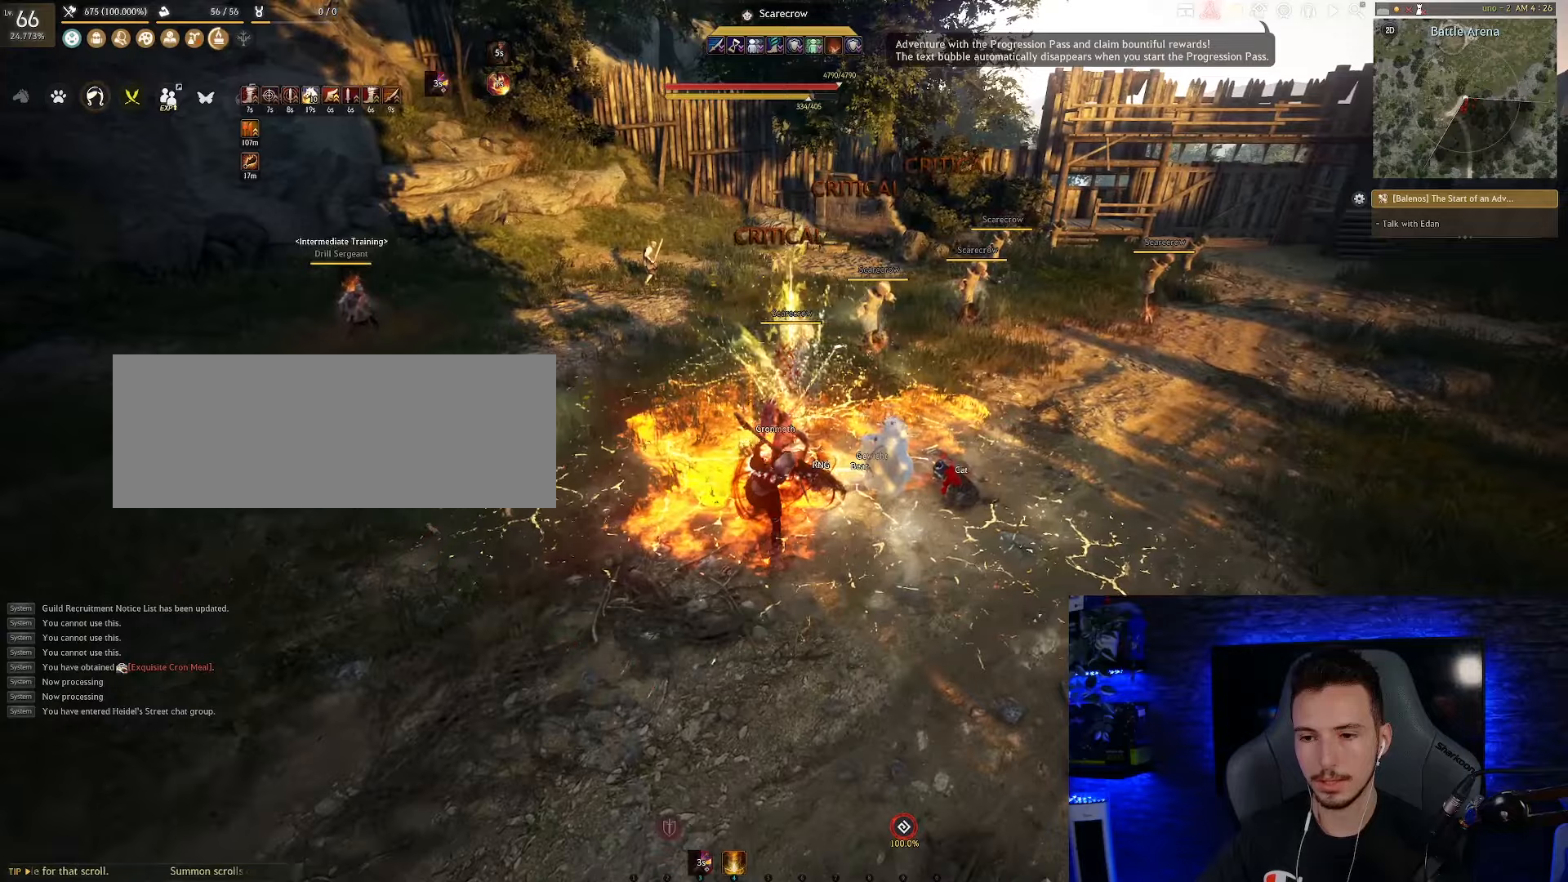
{"keys": [], "mouse": [], "events": []}
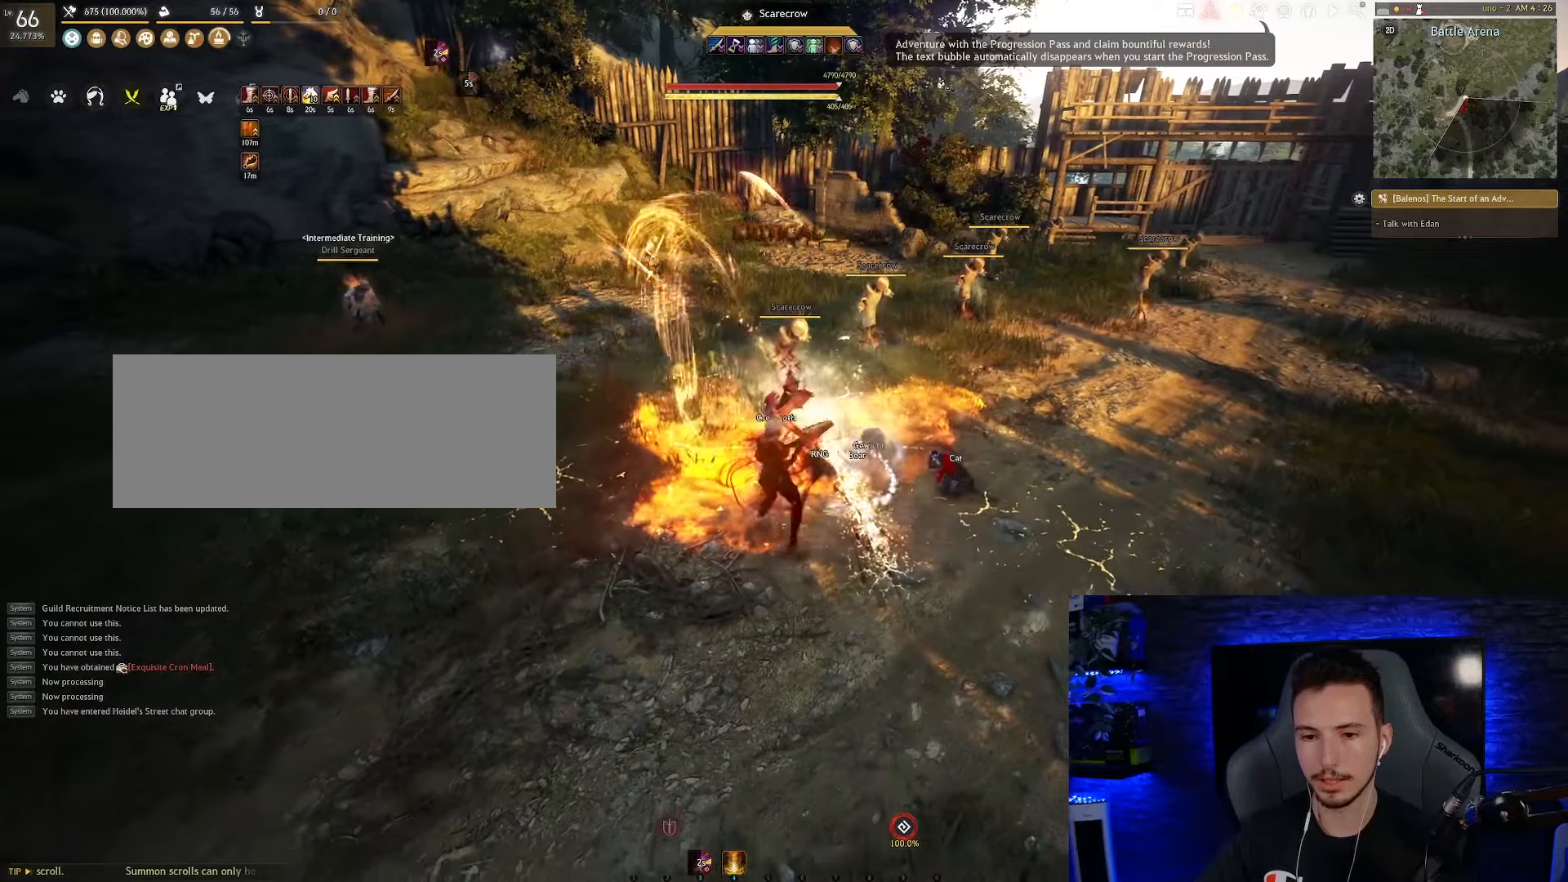
{"keys": [], "mouse": [], "events": []}
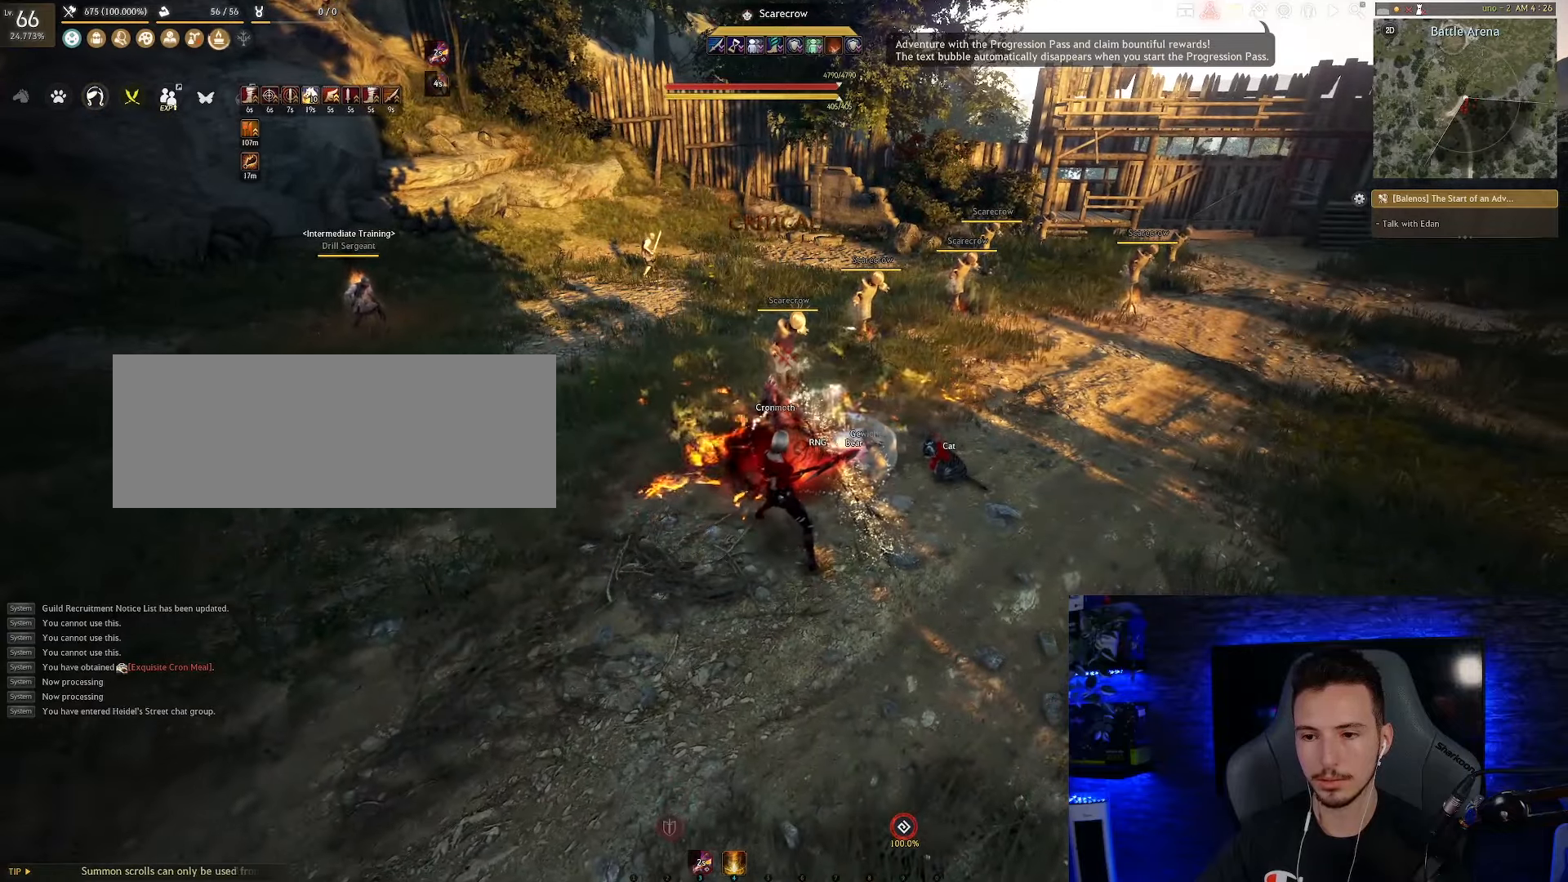
{"keys": ["f", "shift"], "mouse": [], "events": [[266, "shift", "down"], [450, "f", "down"]]}
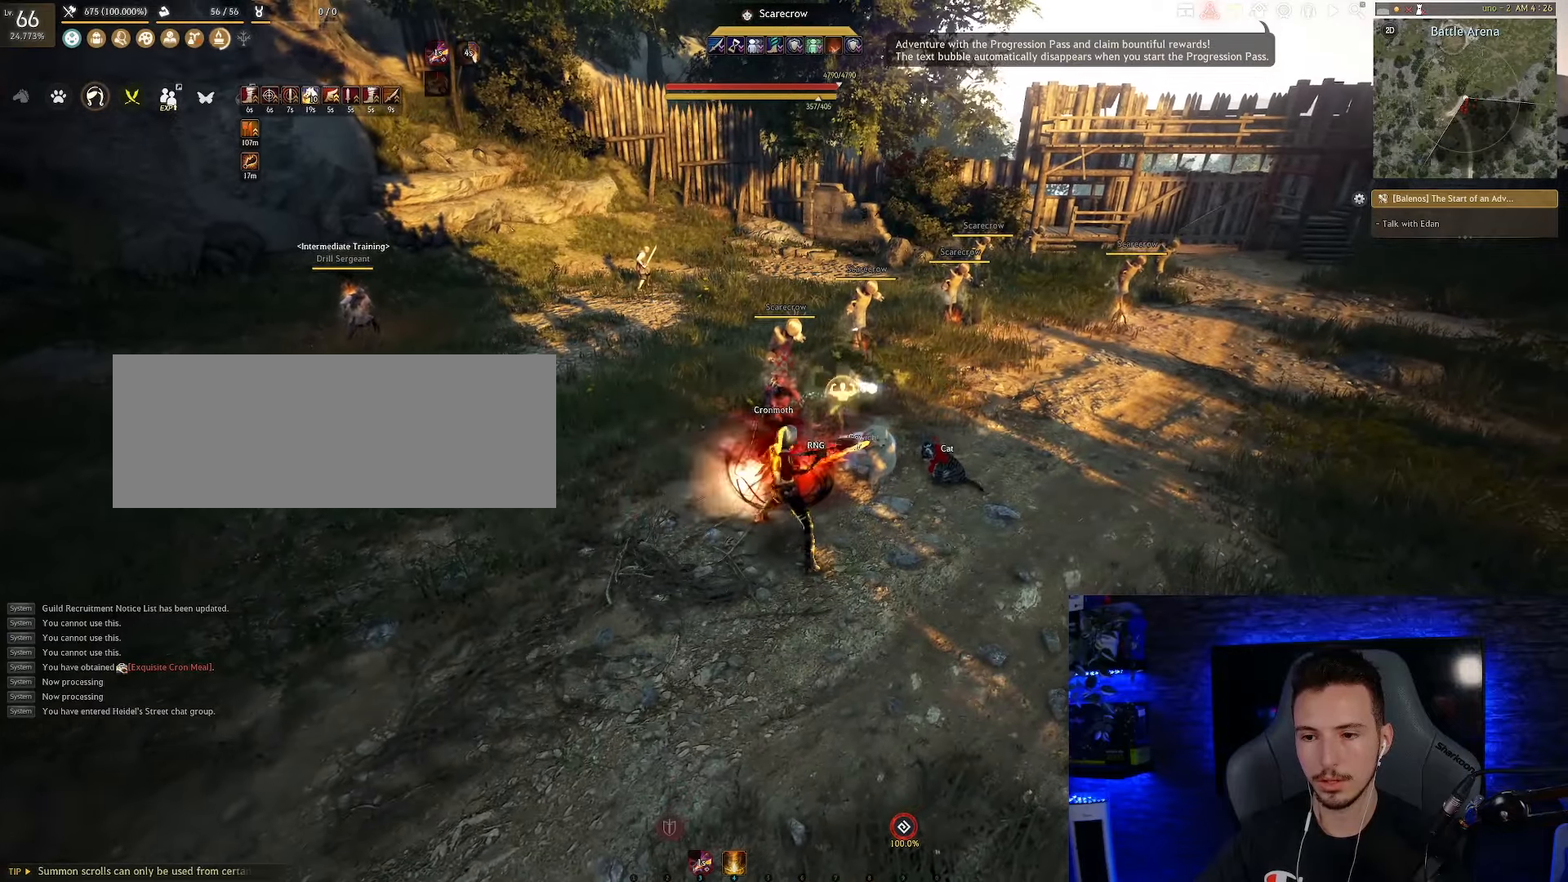
{"keys": ["f", "shift"], "mouse": [], "events": []}
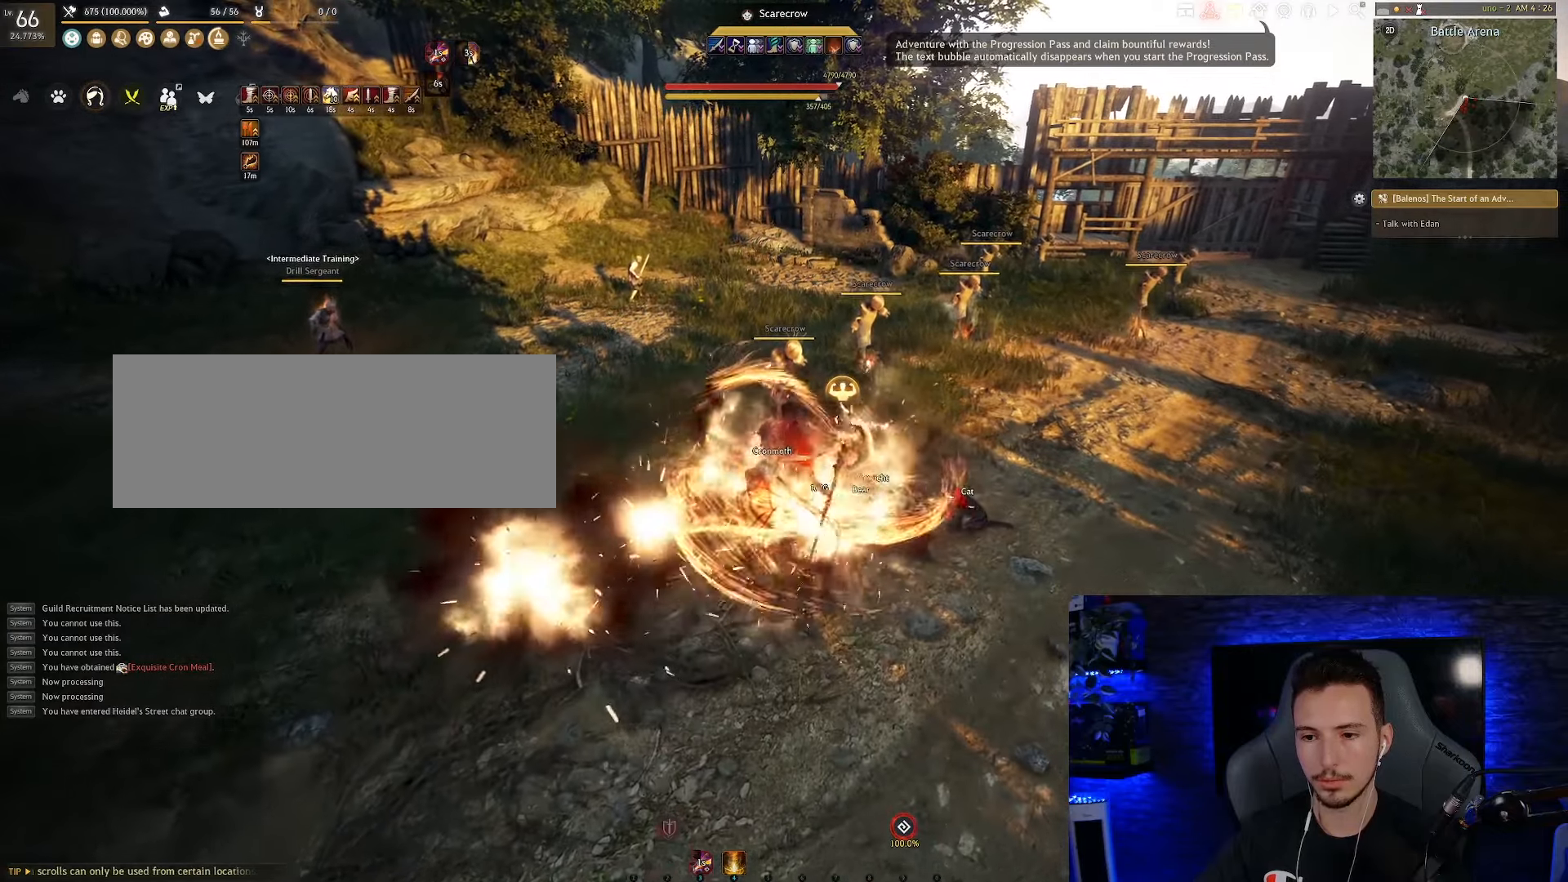
{"keys": ["f", "shift"], "mouse": [], "events": []}
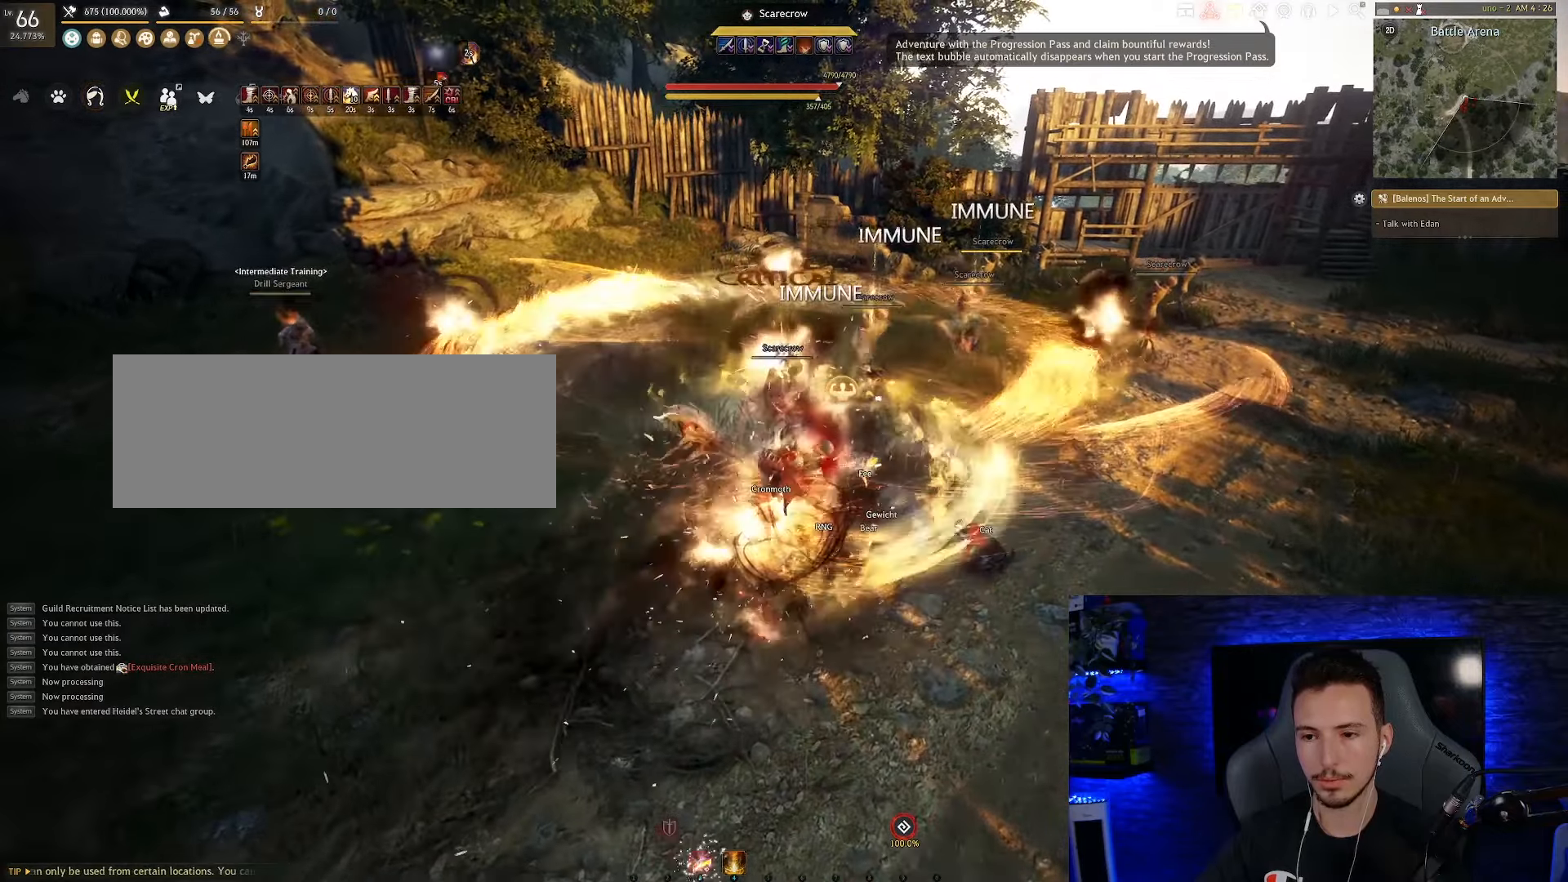
{"keys": ["shift"], "mouse": ["left"], "events": [[166, "f", "up"], [166, "mouse_left", "down"]]}
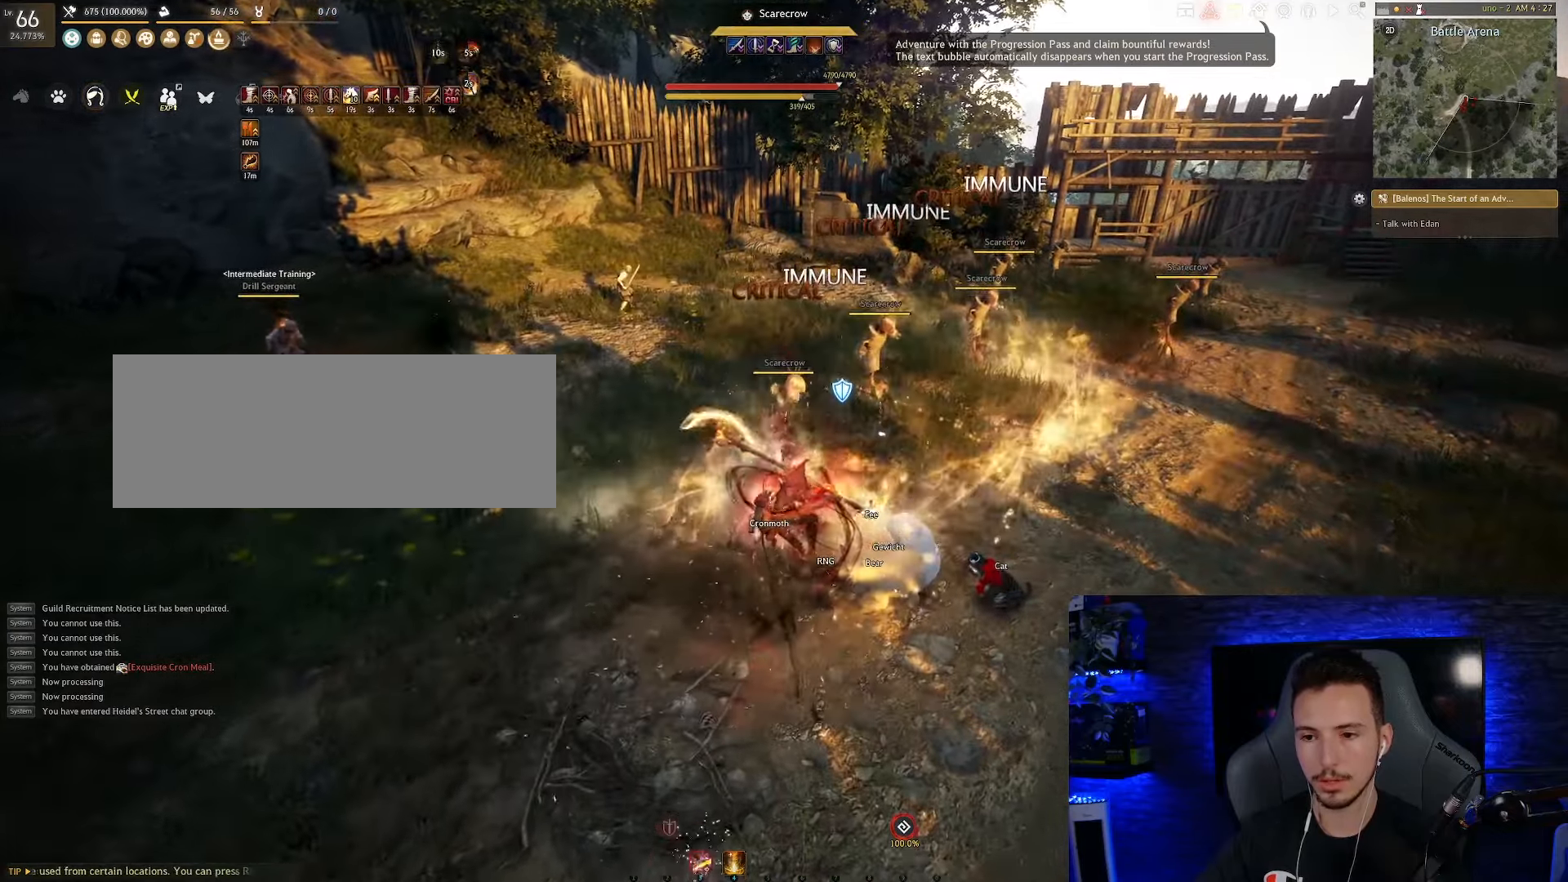
{"keys": ["shift"], "mouse": ["left"], "events": []}
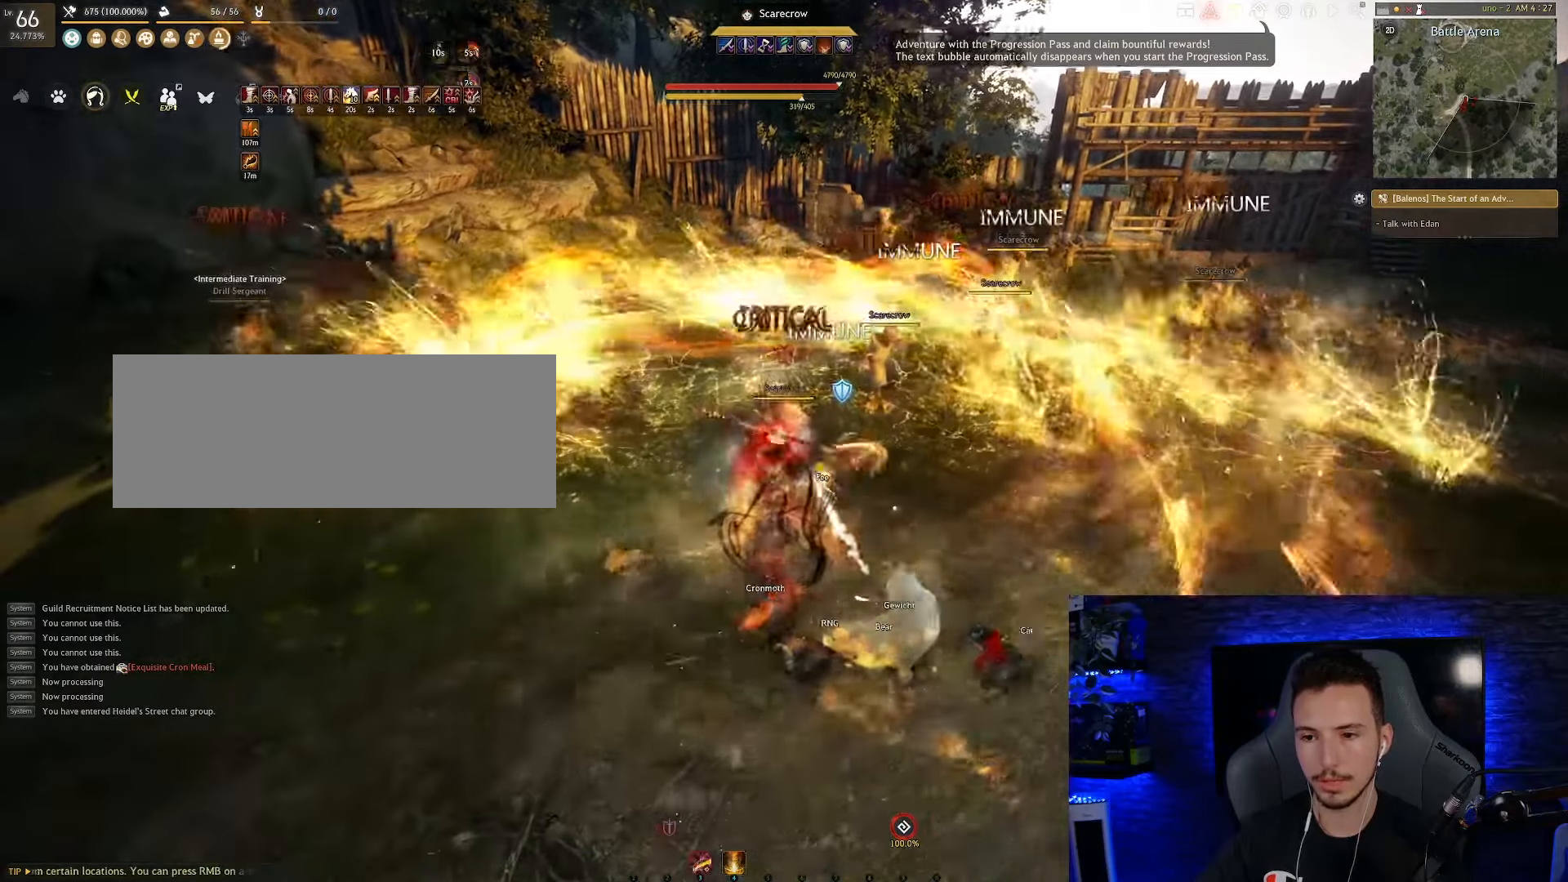
{"keys": ["shift"], "mouse": ["left"], "events": []}
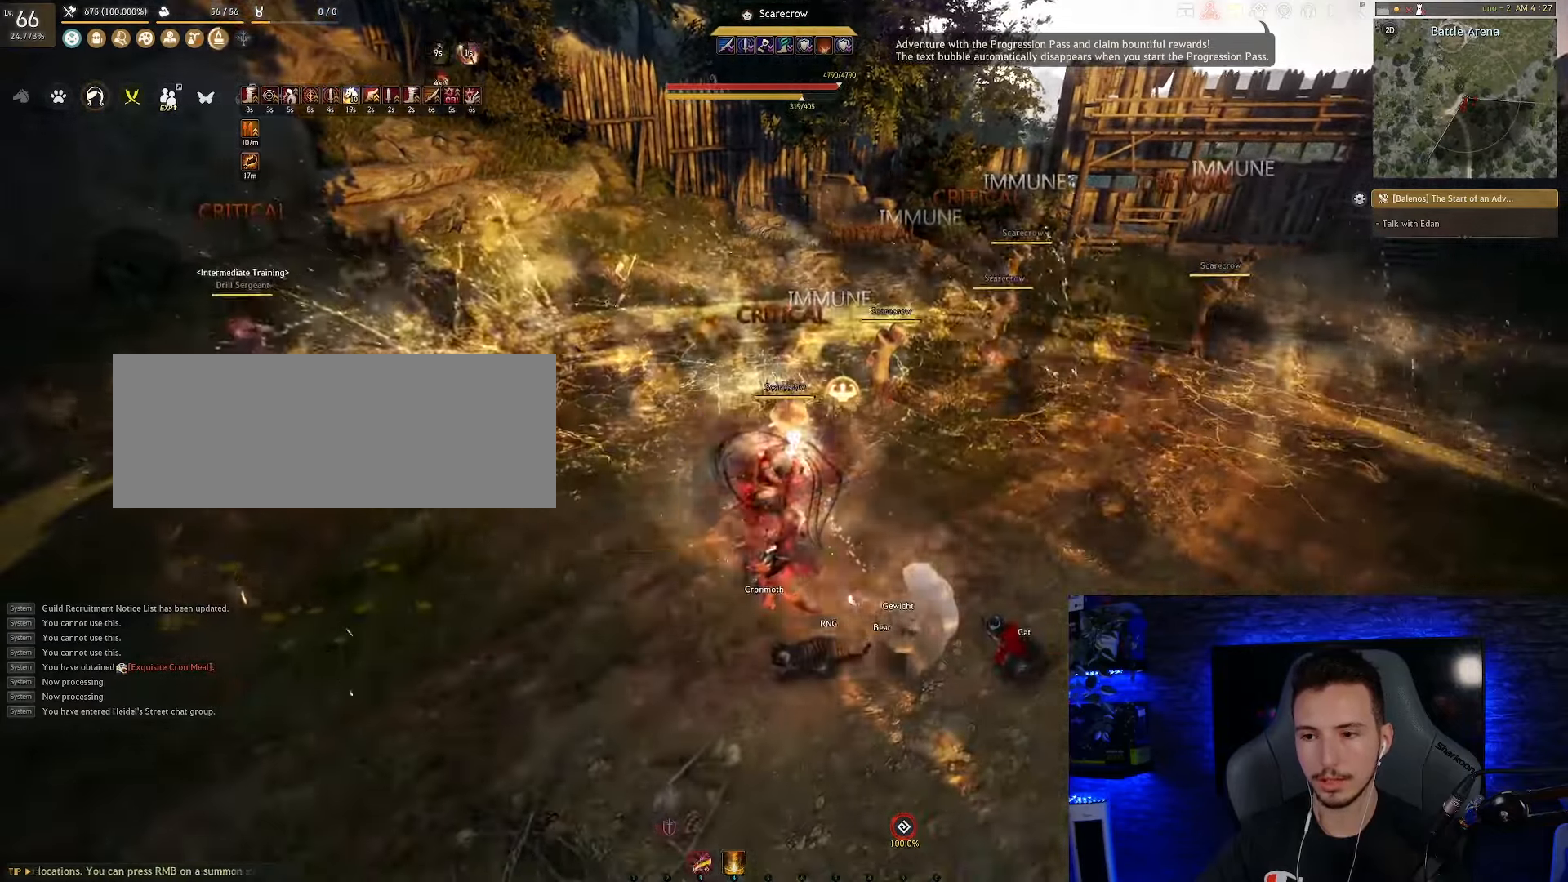
{"keys": ["shift"], "mouse": [], "events": [[450, "mouse_left", "up"]]}
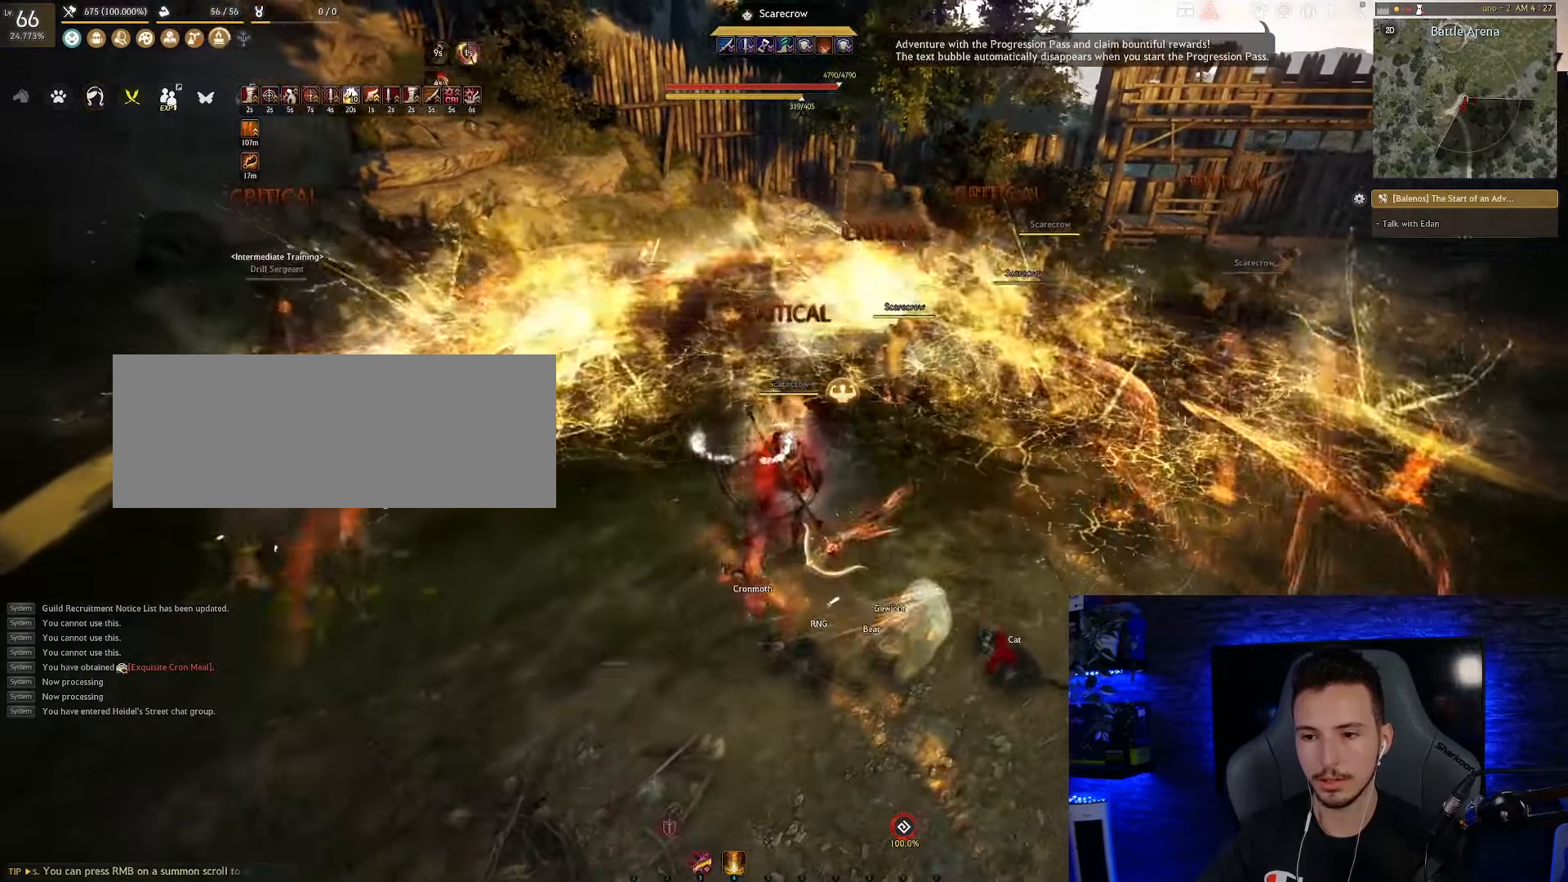
{"keys": ["q", "shift"], "mouse": [], "events": [[50, "q", "down"]]}
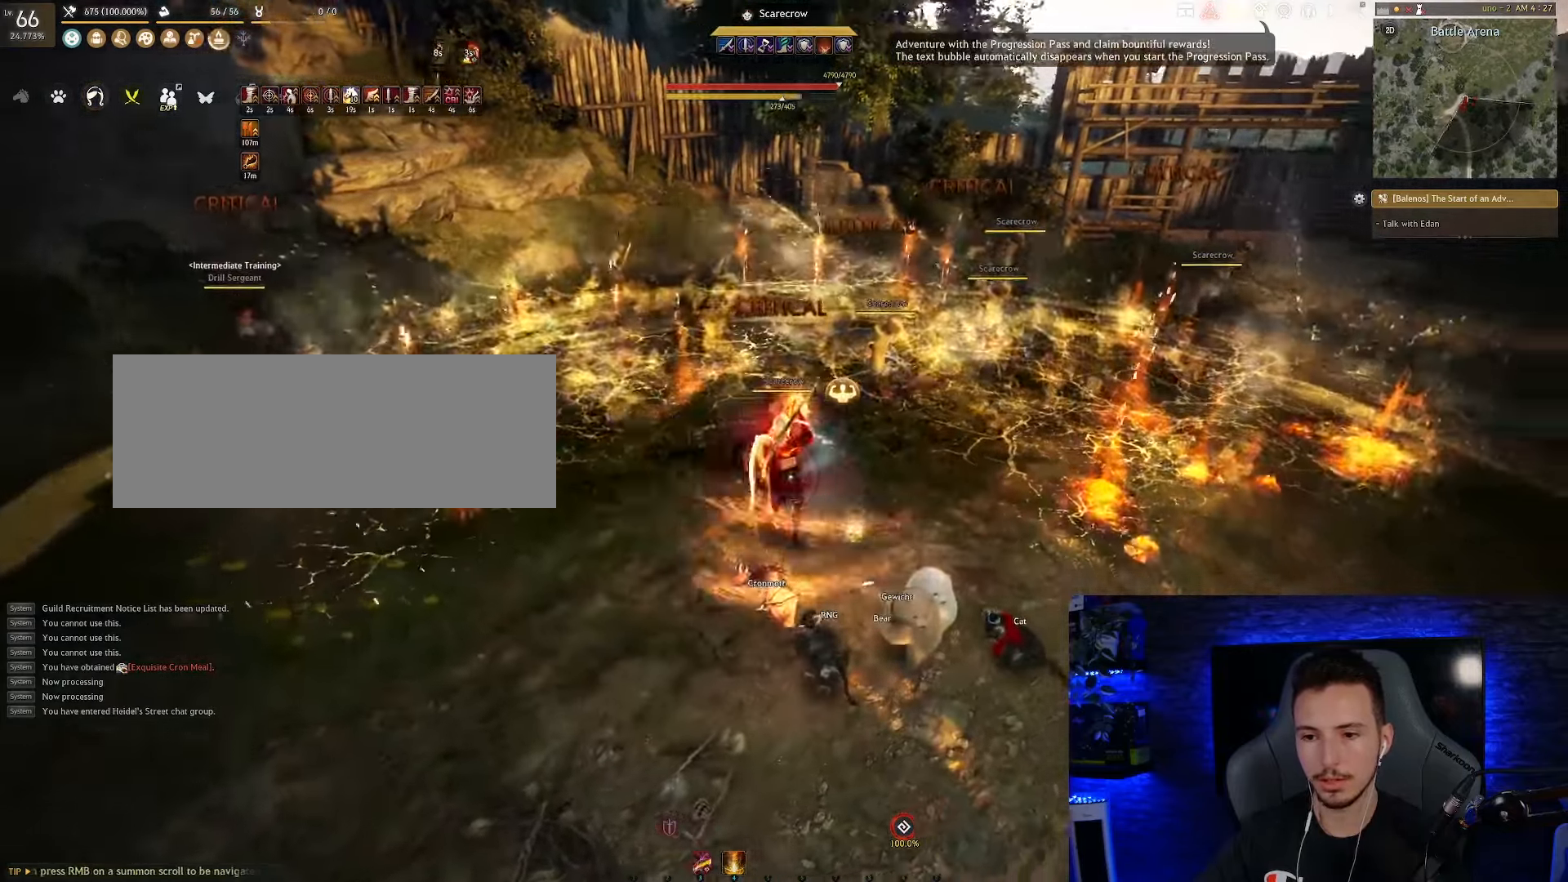
{"keys": ["q", "shift"], "mouse": [], "events": []}
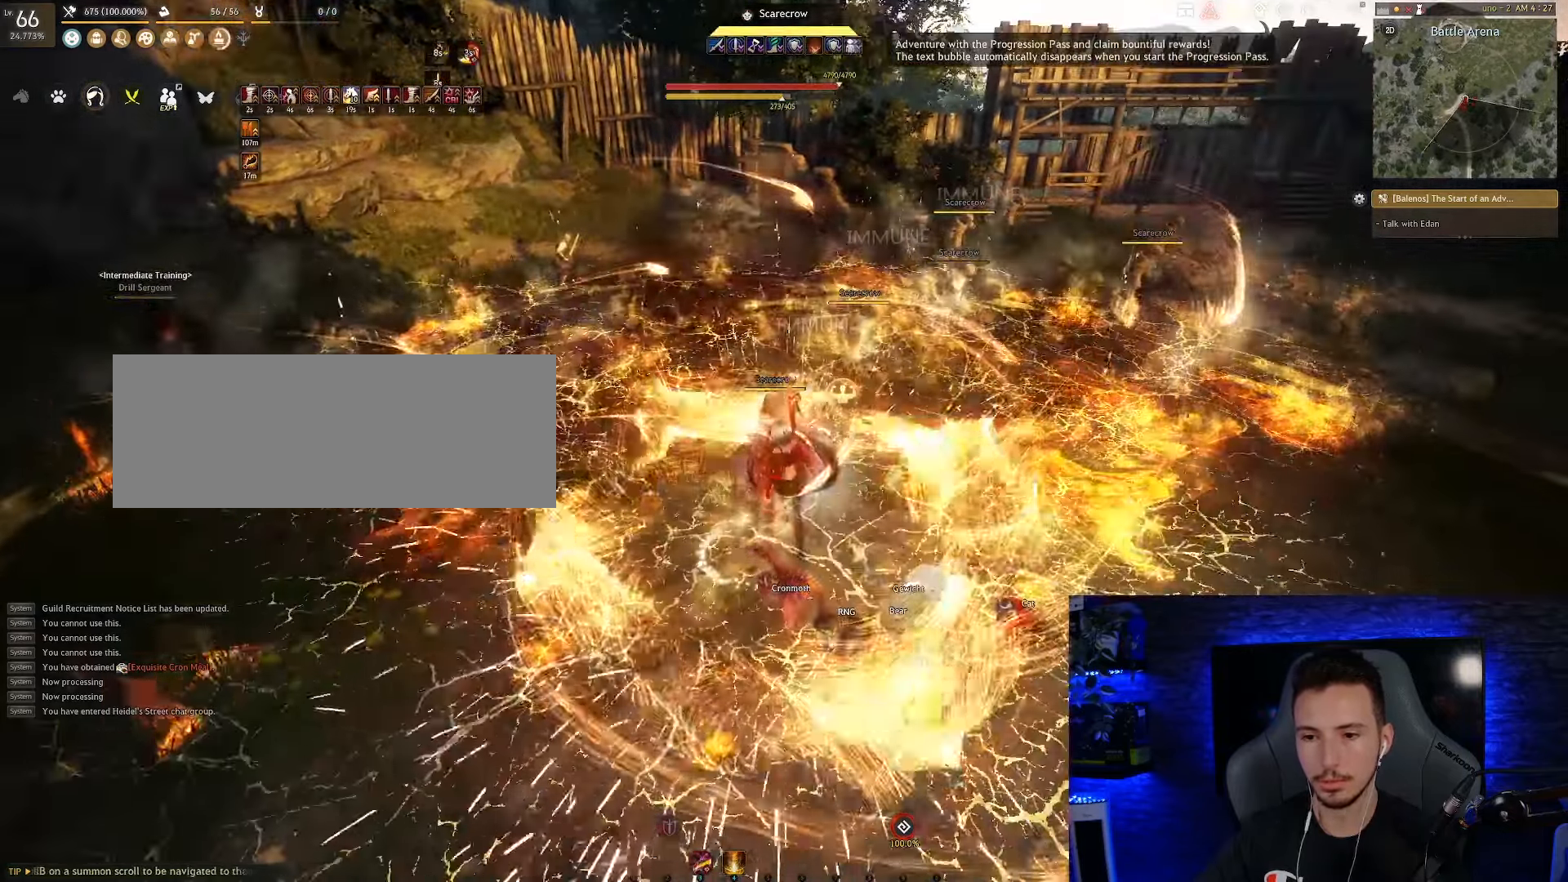
{"keys": ["q", "shift"], "mouse": [], "events": []}
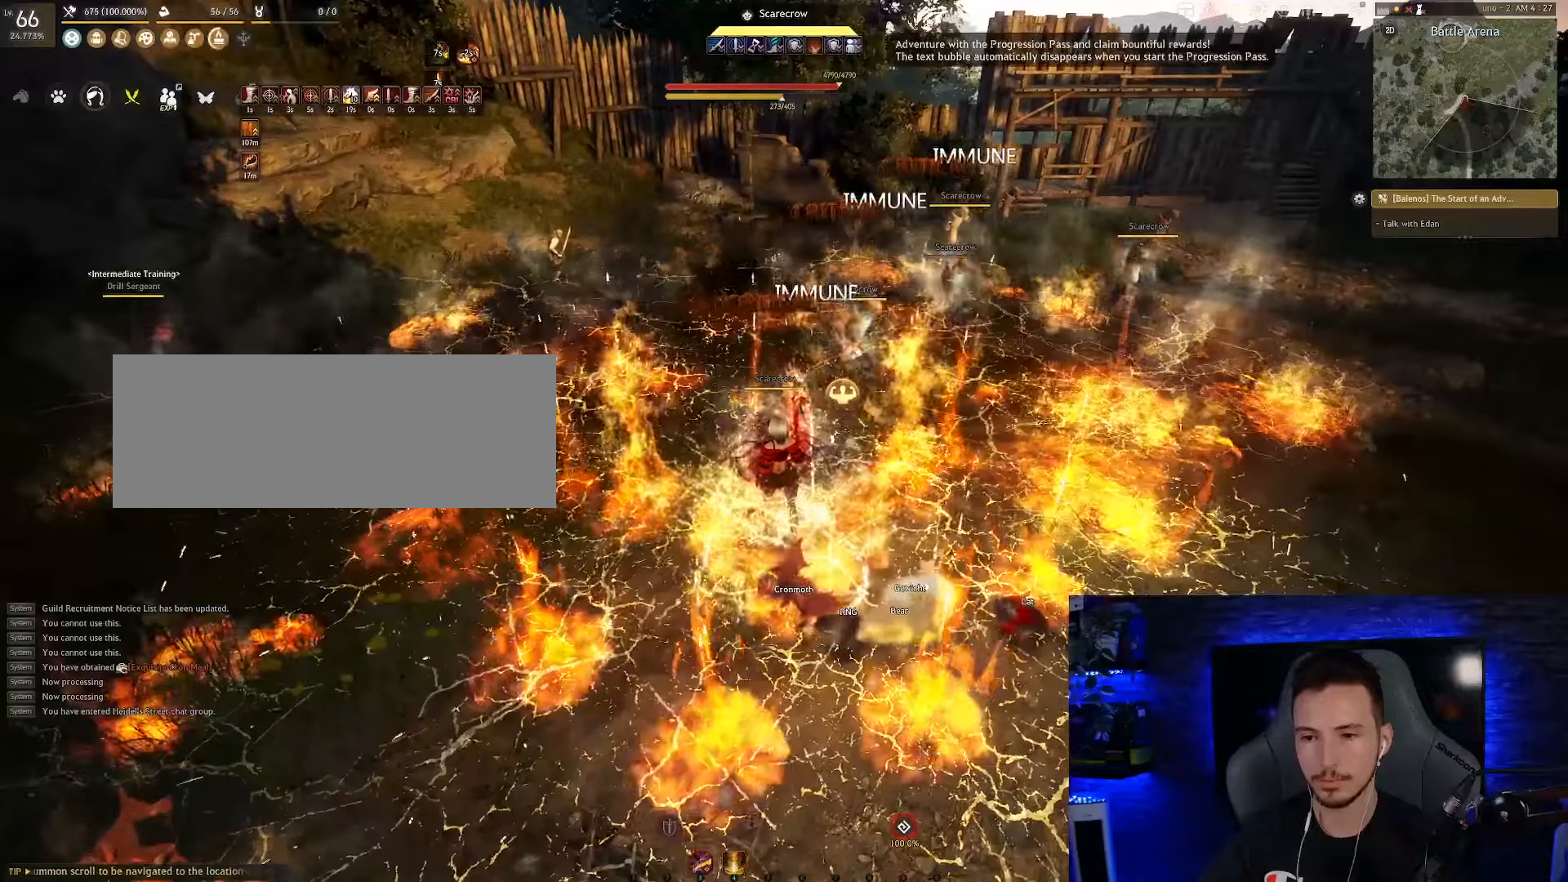
{"keys": ["q", "shift"], "mouse": [], "events": []}
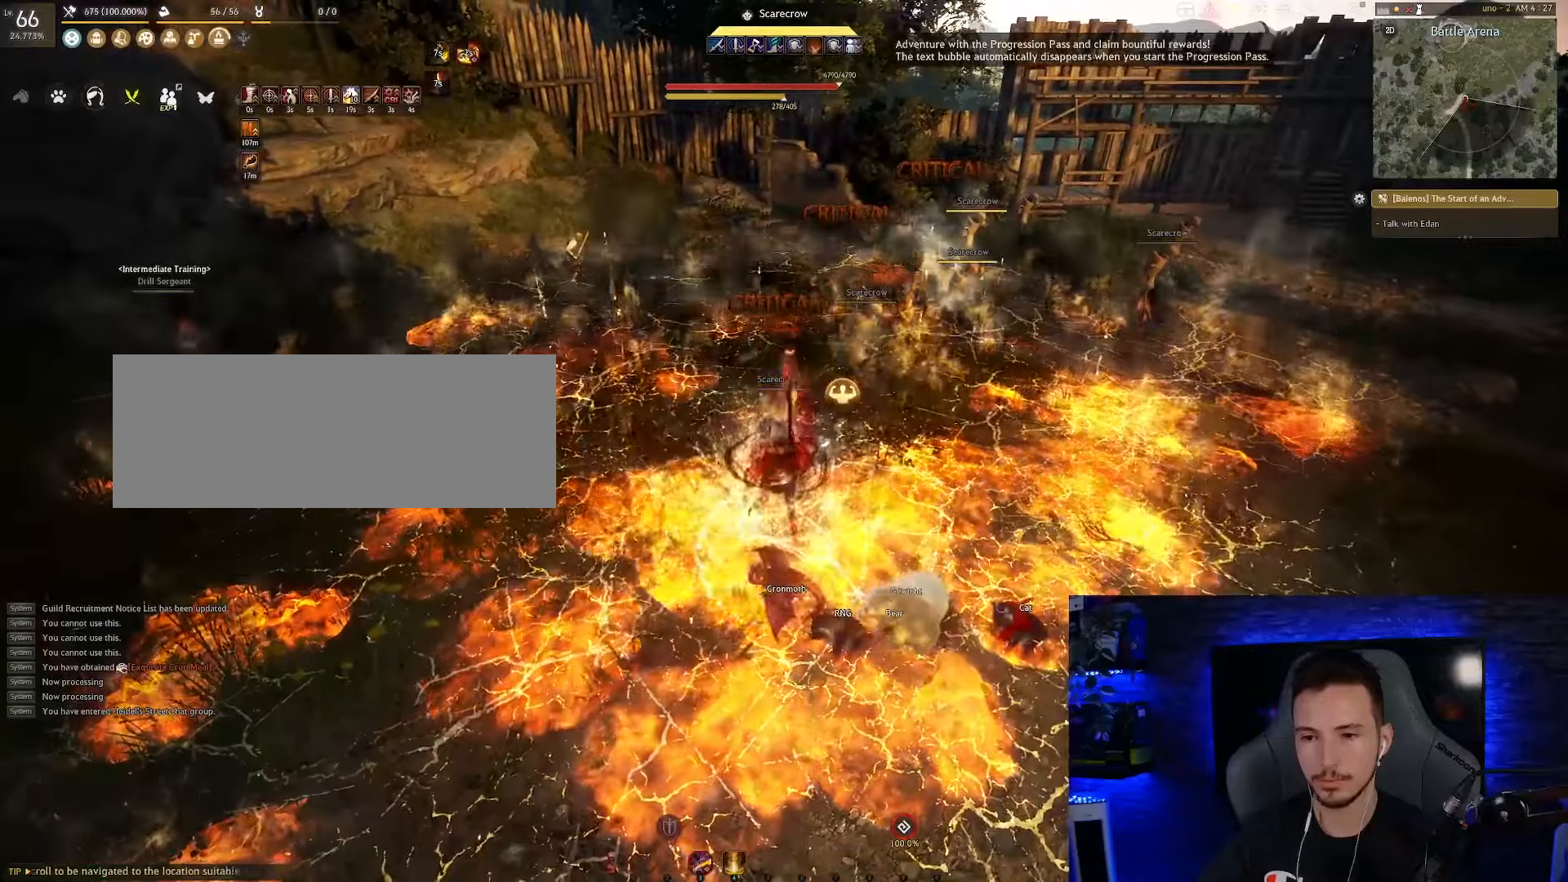
{"keys": ["shift"], "mouse": ["right"], "events": [[483, "mouse_right", "down"], [500, "q", "up"]]}
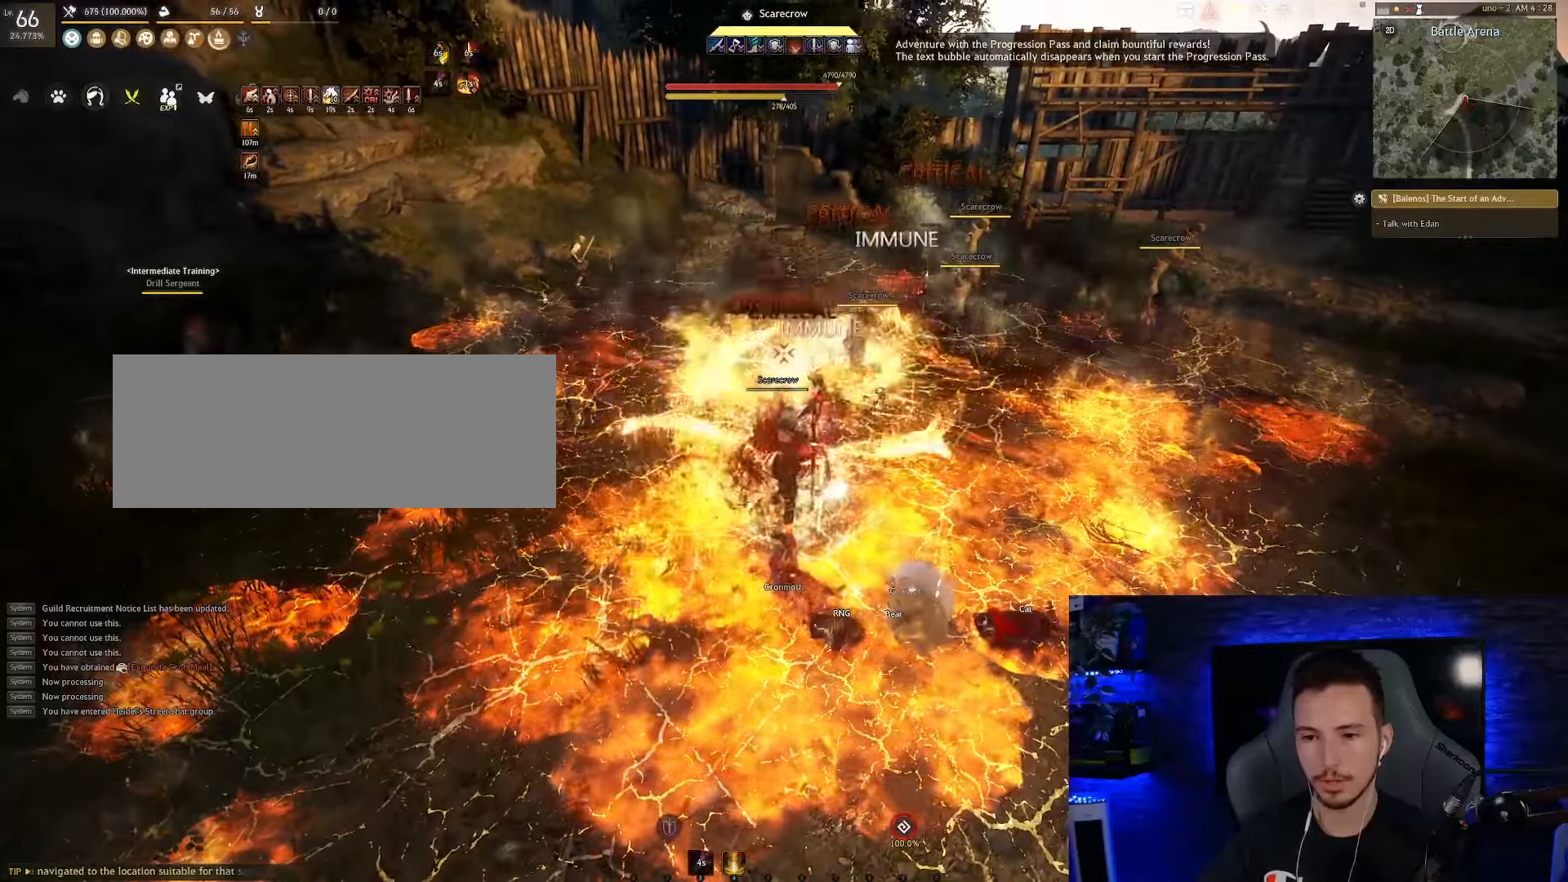
{"keys": ["shift"], "mouse": ["right"], "events": []}
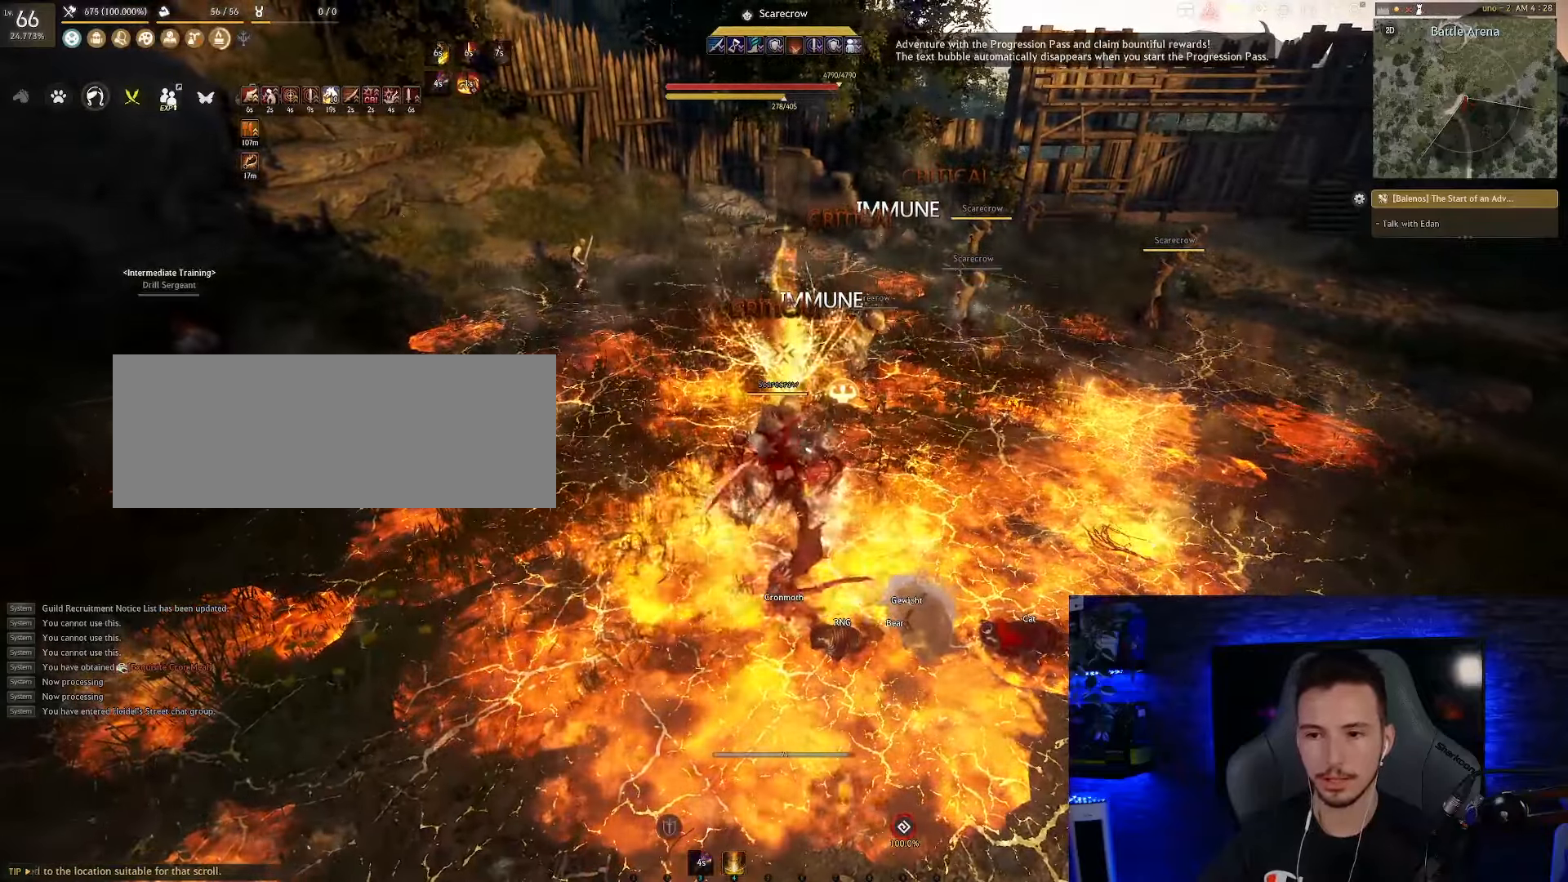
{"keys": ["shift"], "mouse": ["right"], "events": []}
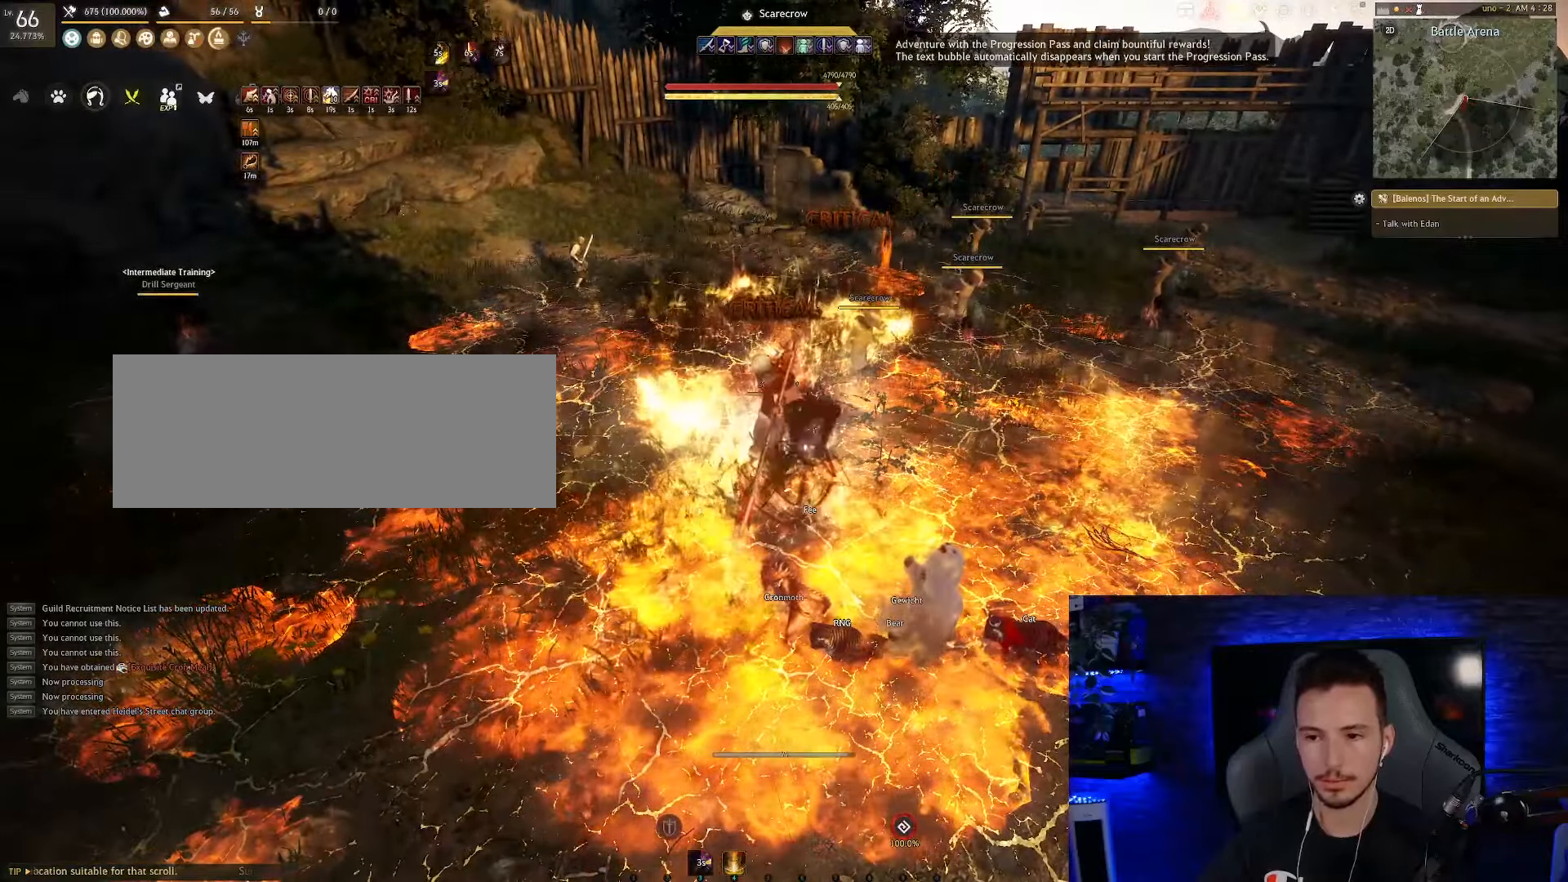
{"keys": ["shift"], "mouse": ["right"], "events": []}
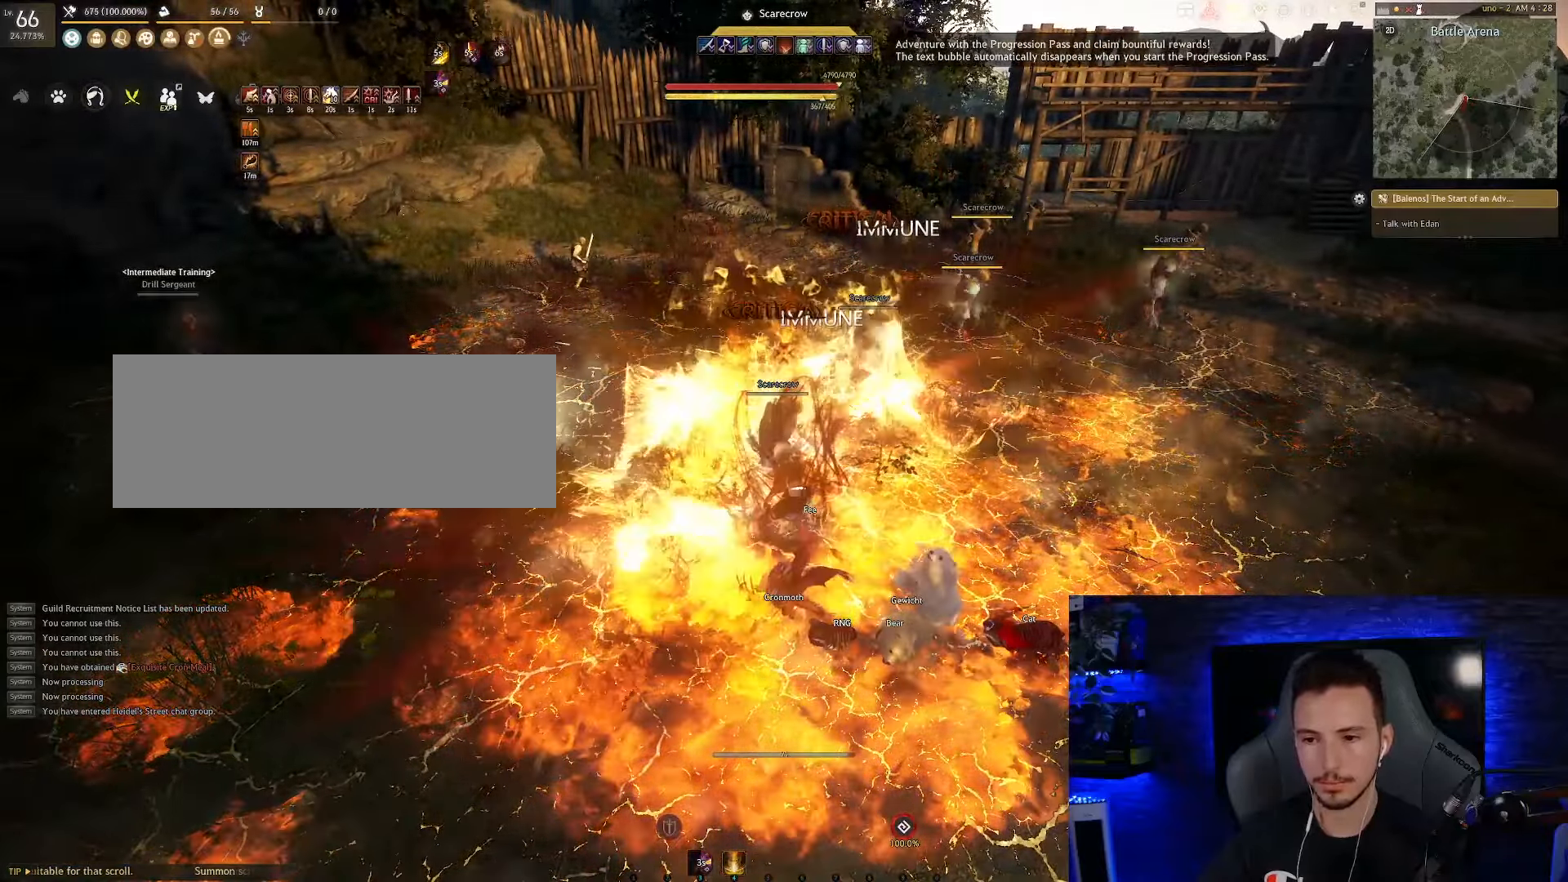
{"keys": ["shift"], "mouse": ["right"], "events": []}
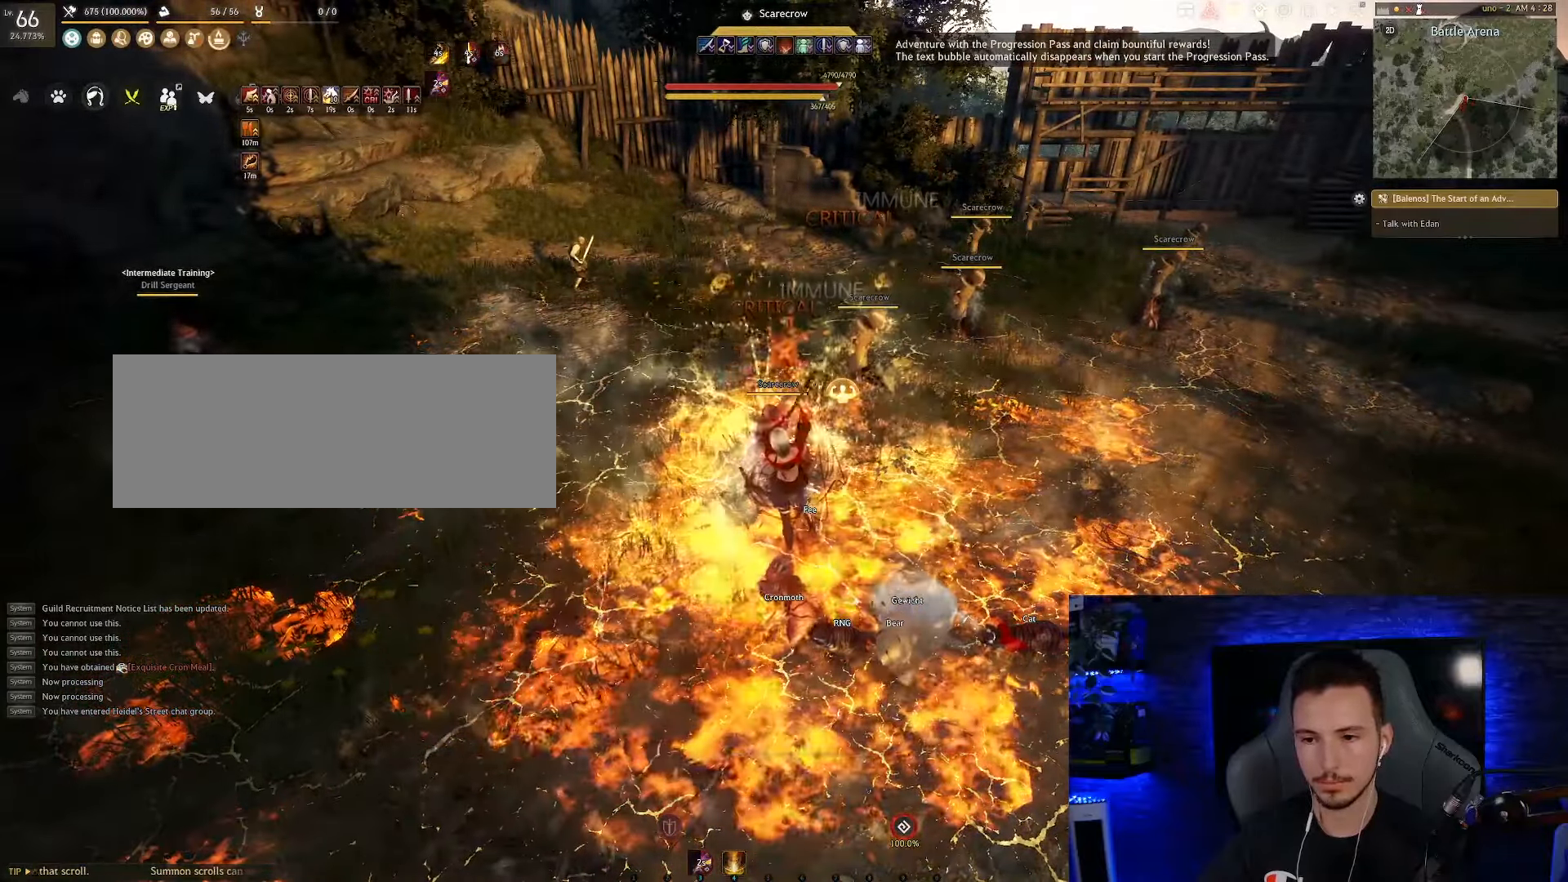
{"keys": ["shift"], "mouse": ["right"], "events": []}
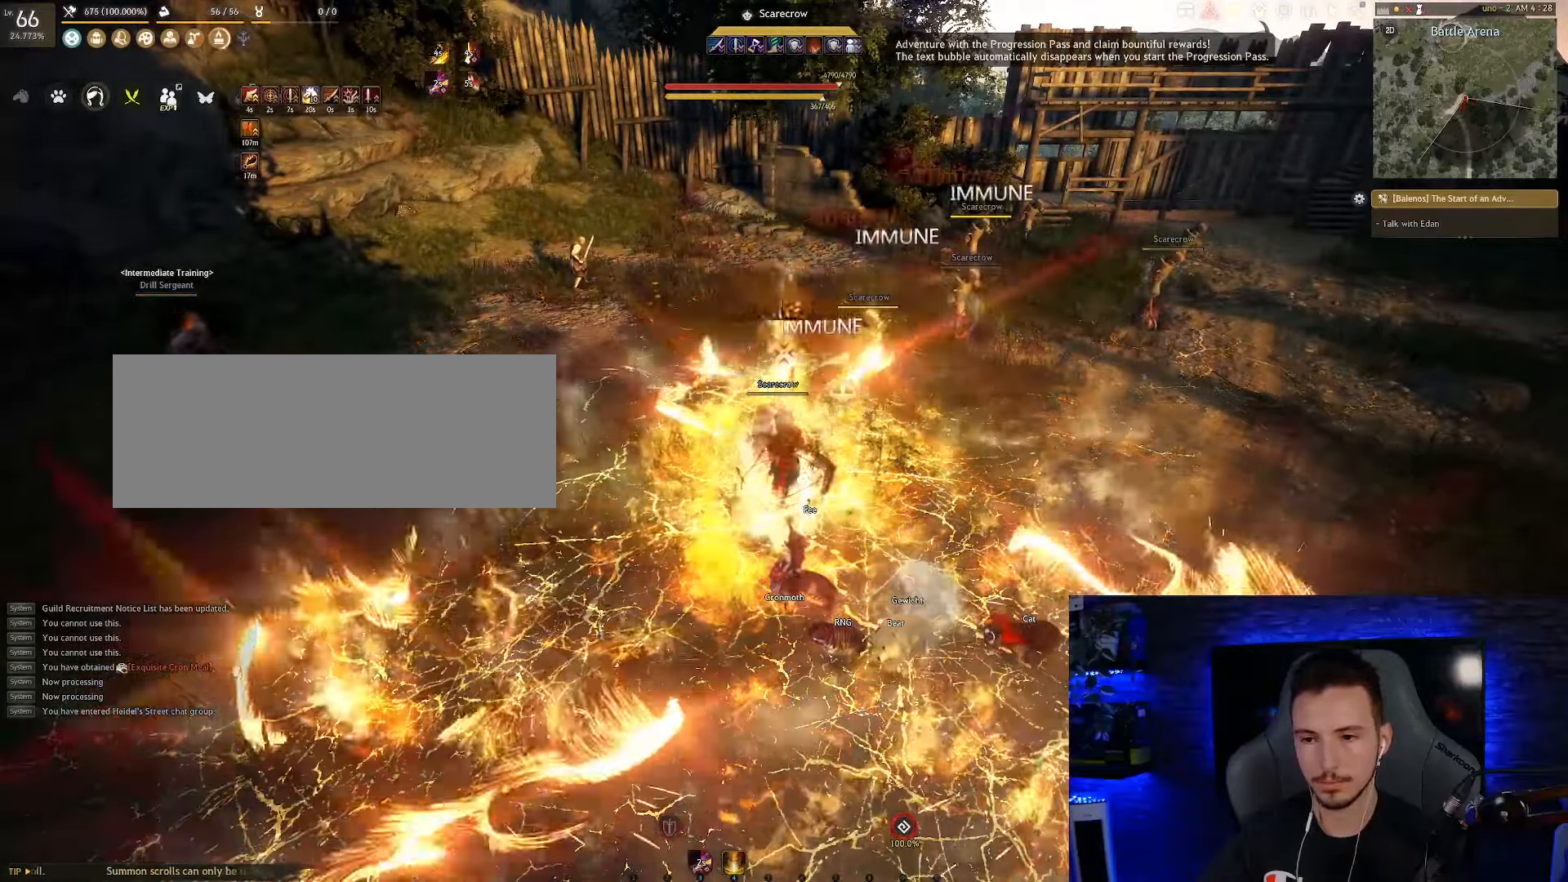
{"keys": [], "mouse": [], "events": [[183, "mouse_right", "up"], [333, "shift", "up"]]}